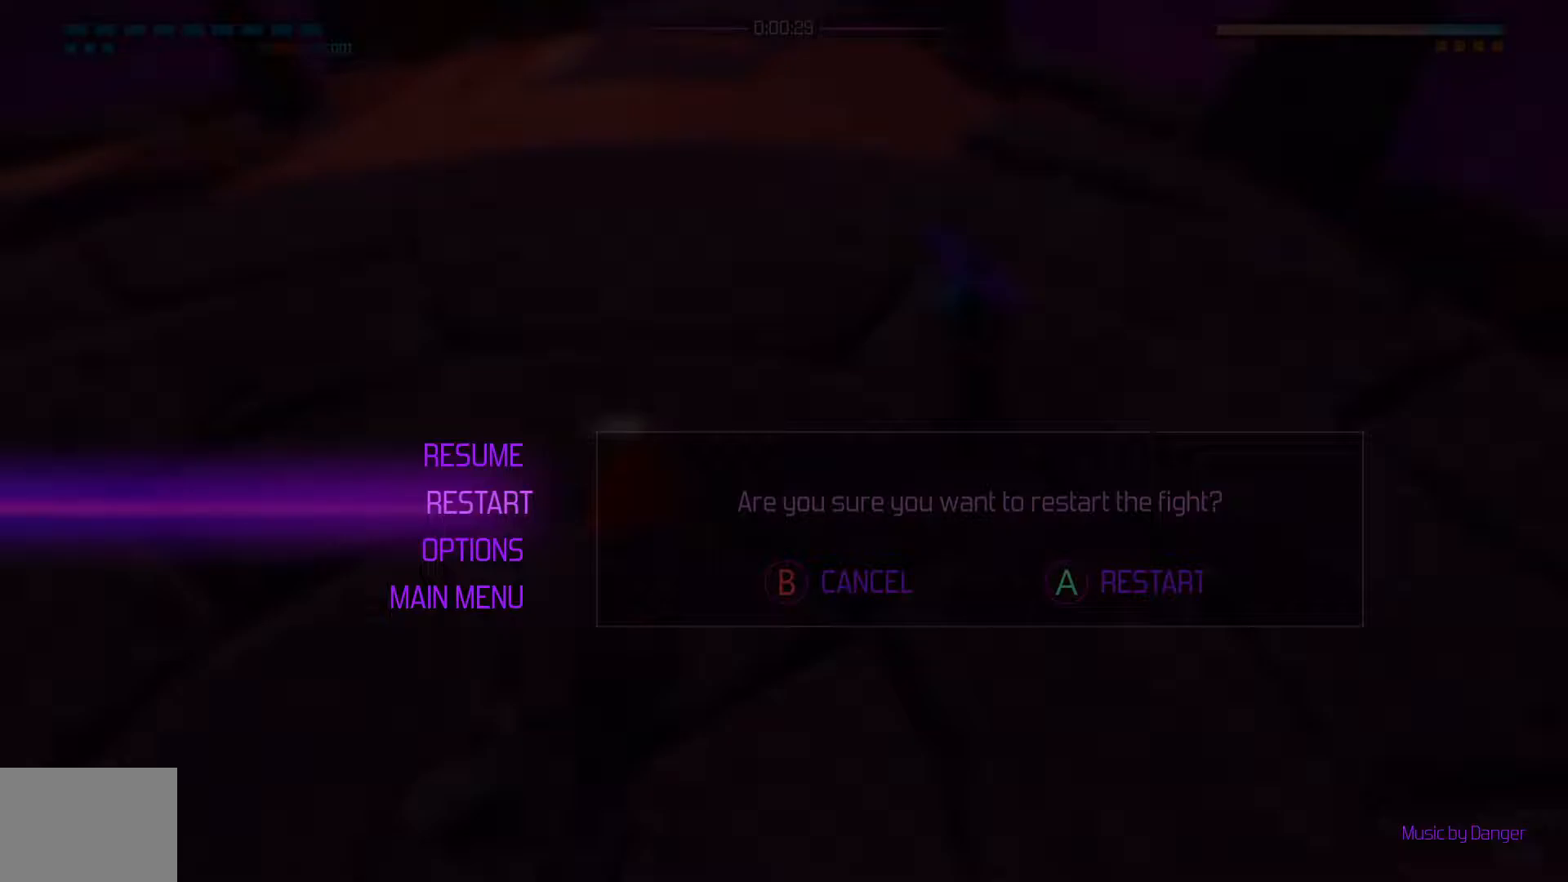
Gameplay with a controller (Xbox layout); each line is a JSON object with the inputs held at the frame after it. "events" lists button and stick changes between this image and that frame as [ms after this image, input, new state], when the widget could be followed in between.
{"buttons": [], "left_stick": "up", "right_stick": "center", "events": [[50, "A", "down"], [133, "A", "up"], [384, "left_stick", "up"]]}
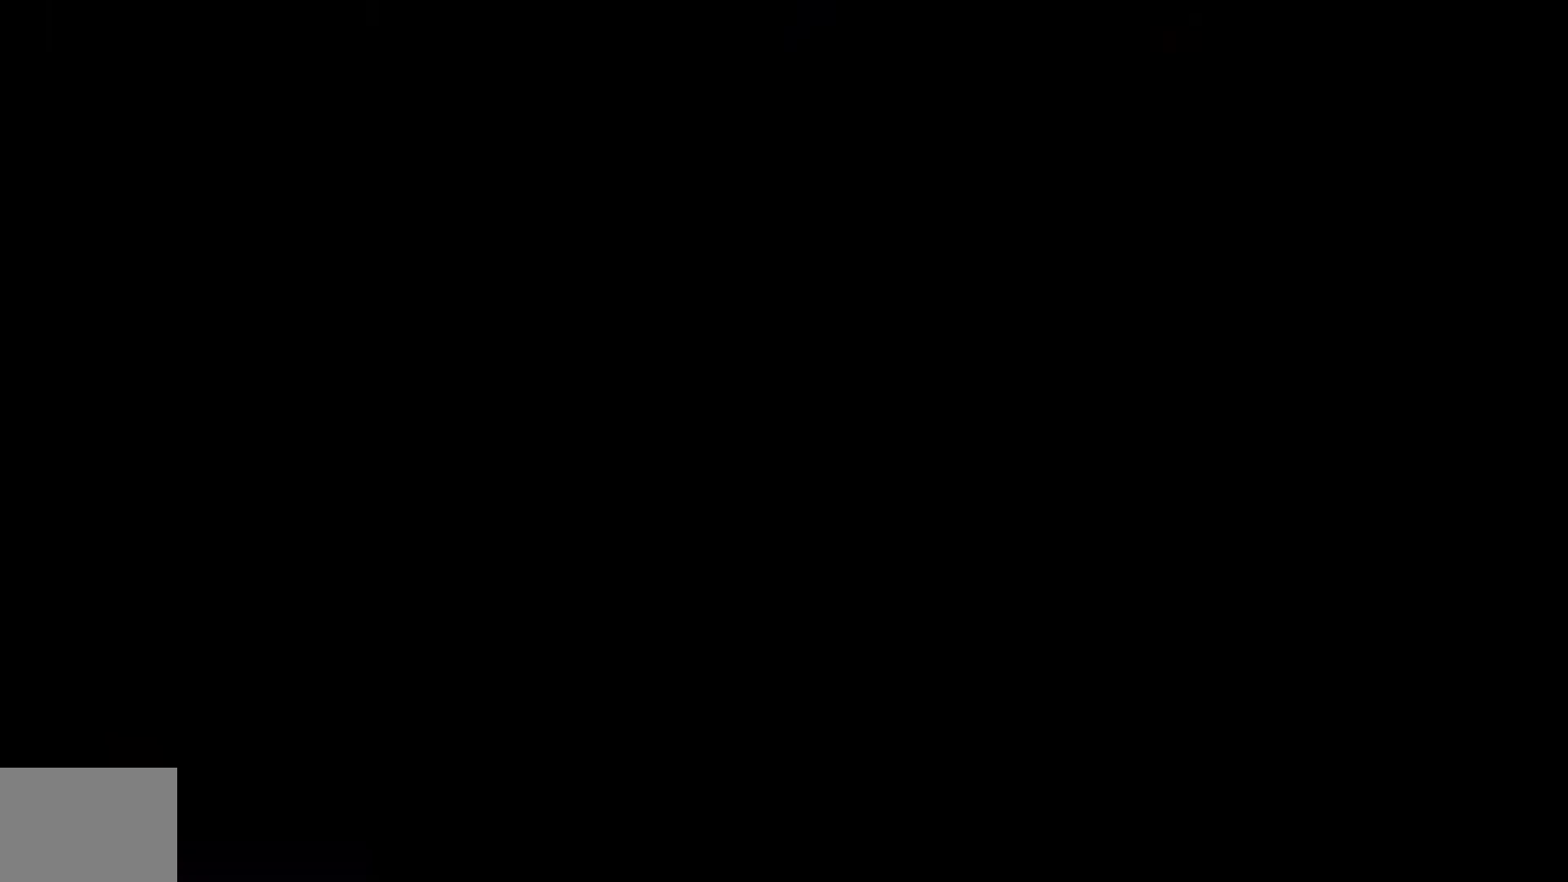
{"buttons": [], "left_stick": "up-right", "right_stick": "up", "events": [[33, "right_stick", "up"], [116, "left_stick", "up-right"]]}
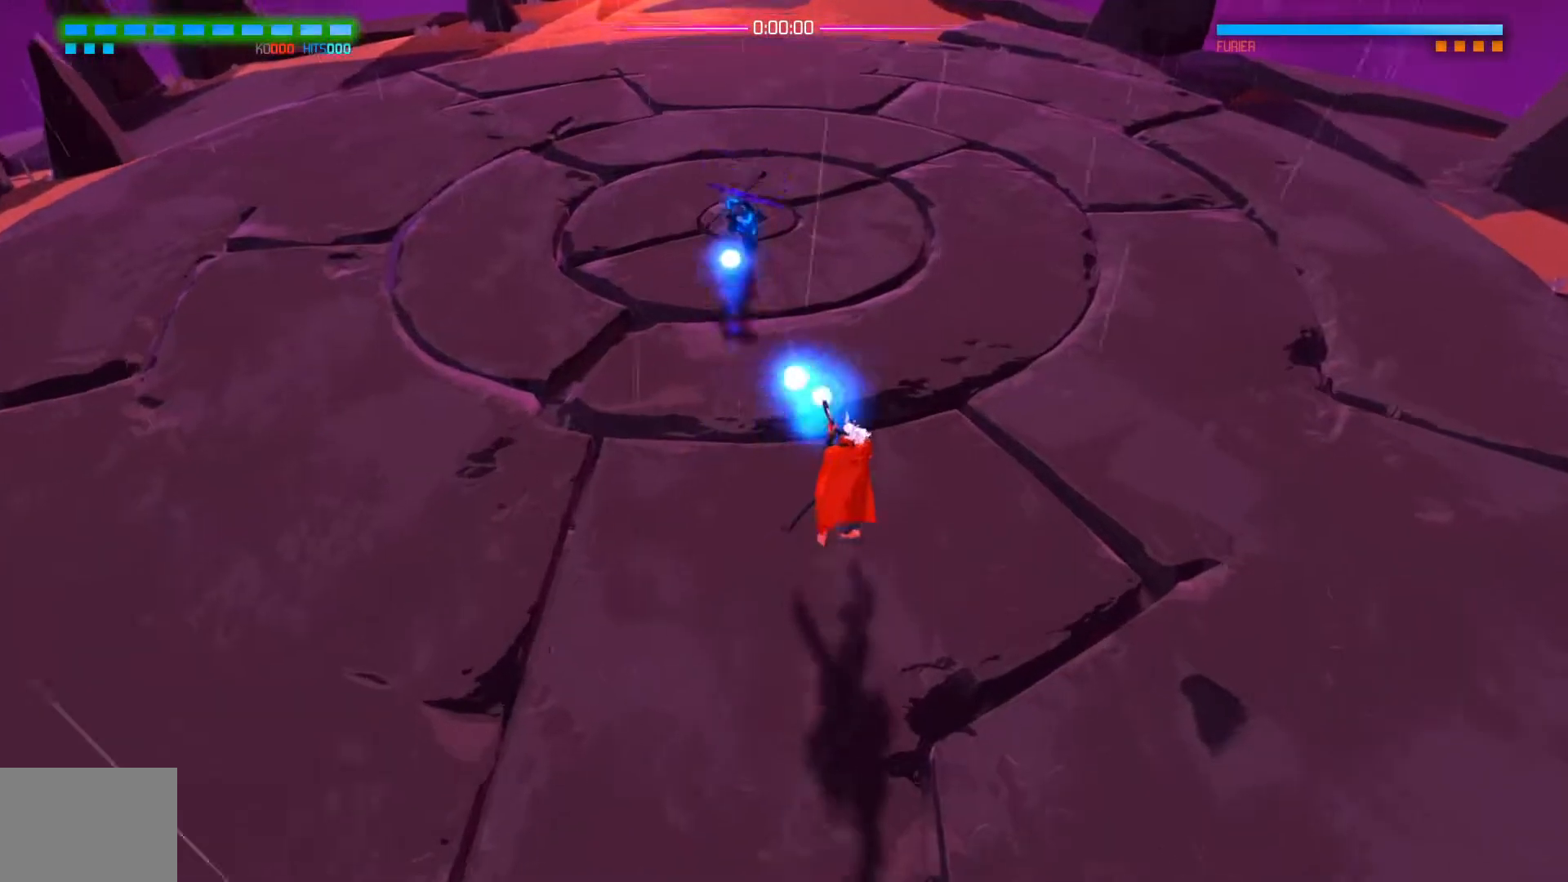
{"buttons": [], "left_stick": "down-left", "right_stick": "up", "events": [[100, "left_stick", "down-right"], [167, "left_stick", "down"], [300, "left_stick", "down-left"]]}
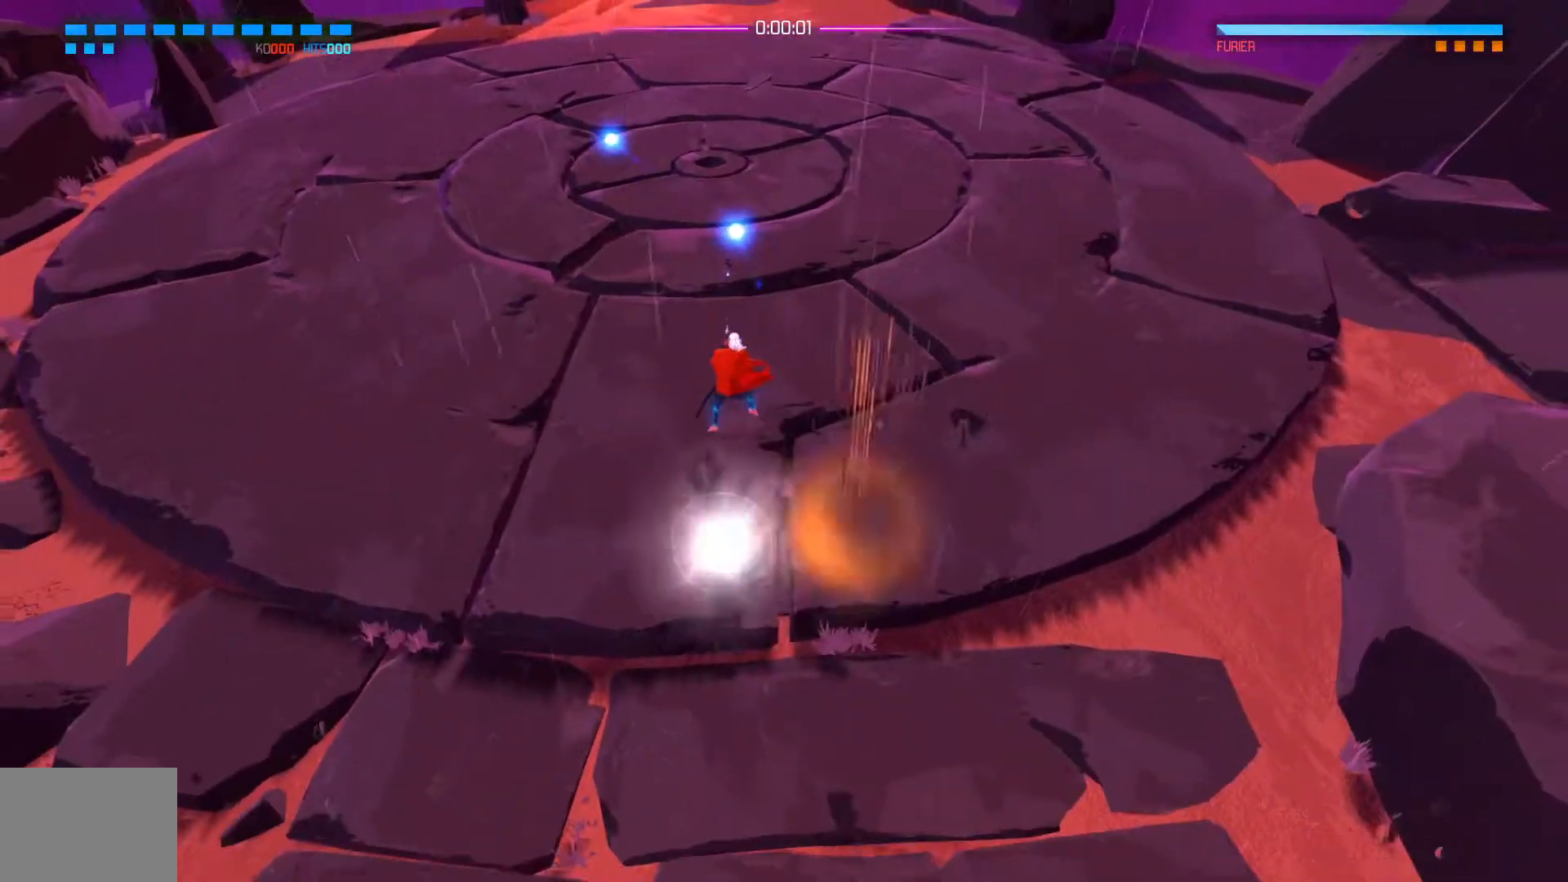
{"buttons": ["L1"], "left_stick": "down-right", "right_stick": "center", "events": [[100, "left_stick", "up-left"], [216, "L1", "down"], [250, "left_stick", "up-right"], [300, "left_stick", "right"], [300, "right_stick", "center"], [417, "left_stick", "down-right"]]}
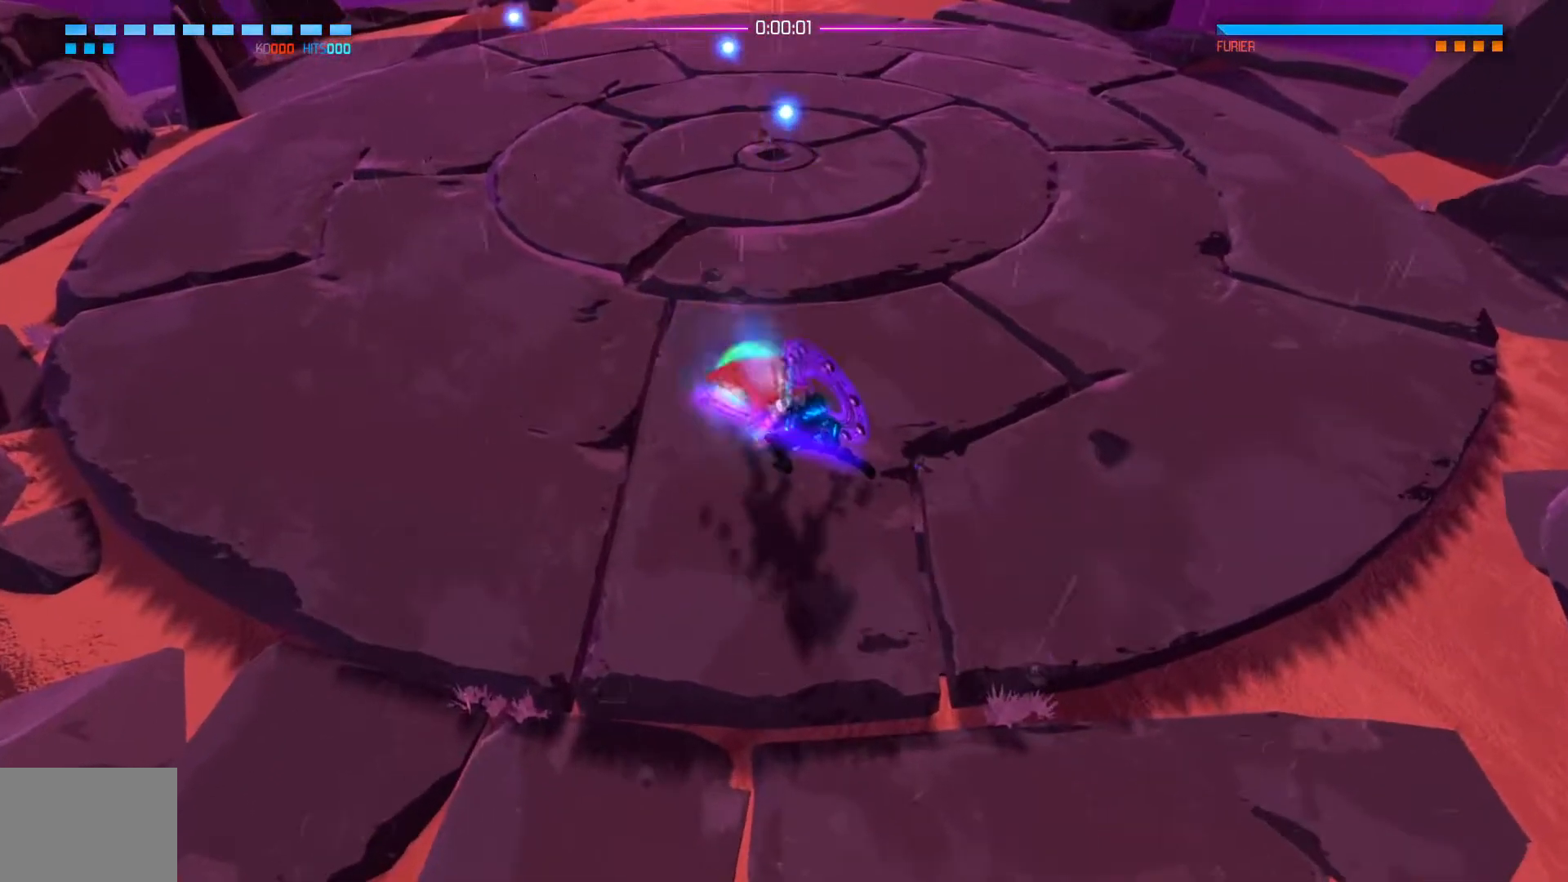
{"buttons": [], "left_stick": "down-right", "right_stick": "center", "events": [[50, "L1", "up"], [100, "X", "down"], [200, "X", "up"], [250, "X", "down"], [334, "X", "up"], [384, "X", "down"], [450, "X", "up"]]}
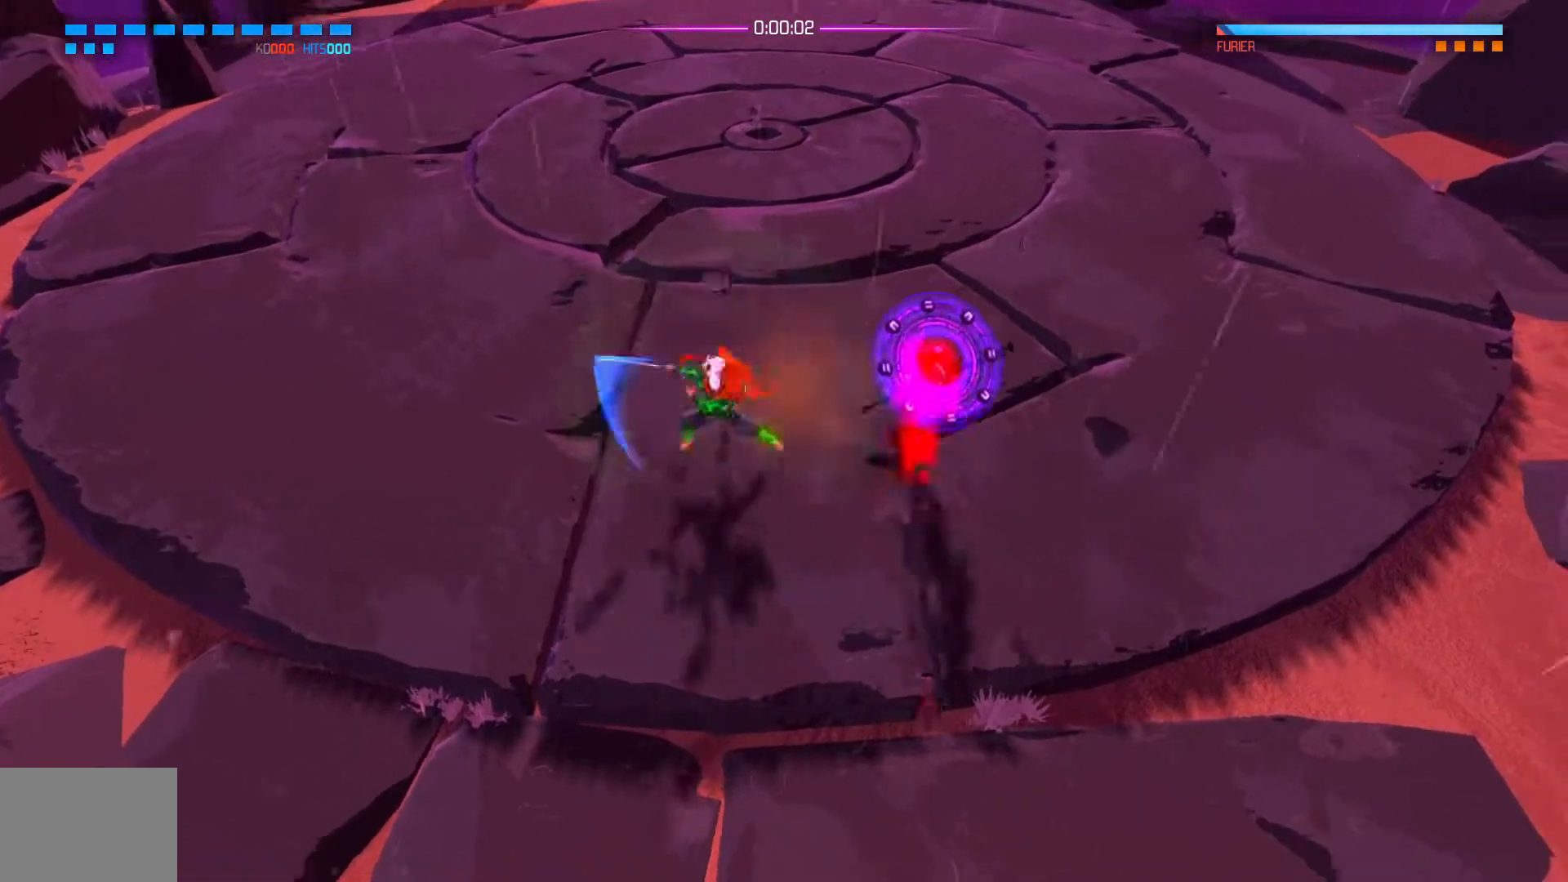
{"buttons": [], "left_stick": "down-right", "right_stick": "center", "events": [[17, "X", "down"], [84, "X", "up"], [134, "X", "down"], [217, "X", "up"], [284, "X", "down"], [351, "X", "up"], [401, "X", "down"], [484, "X", "up"]]}
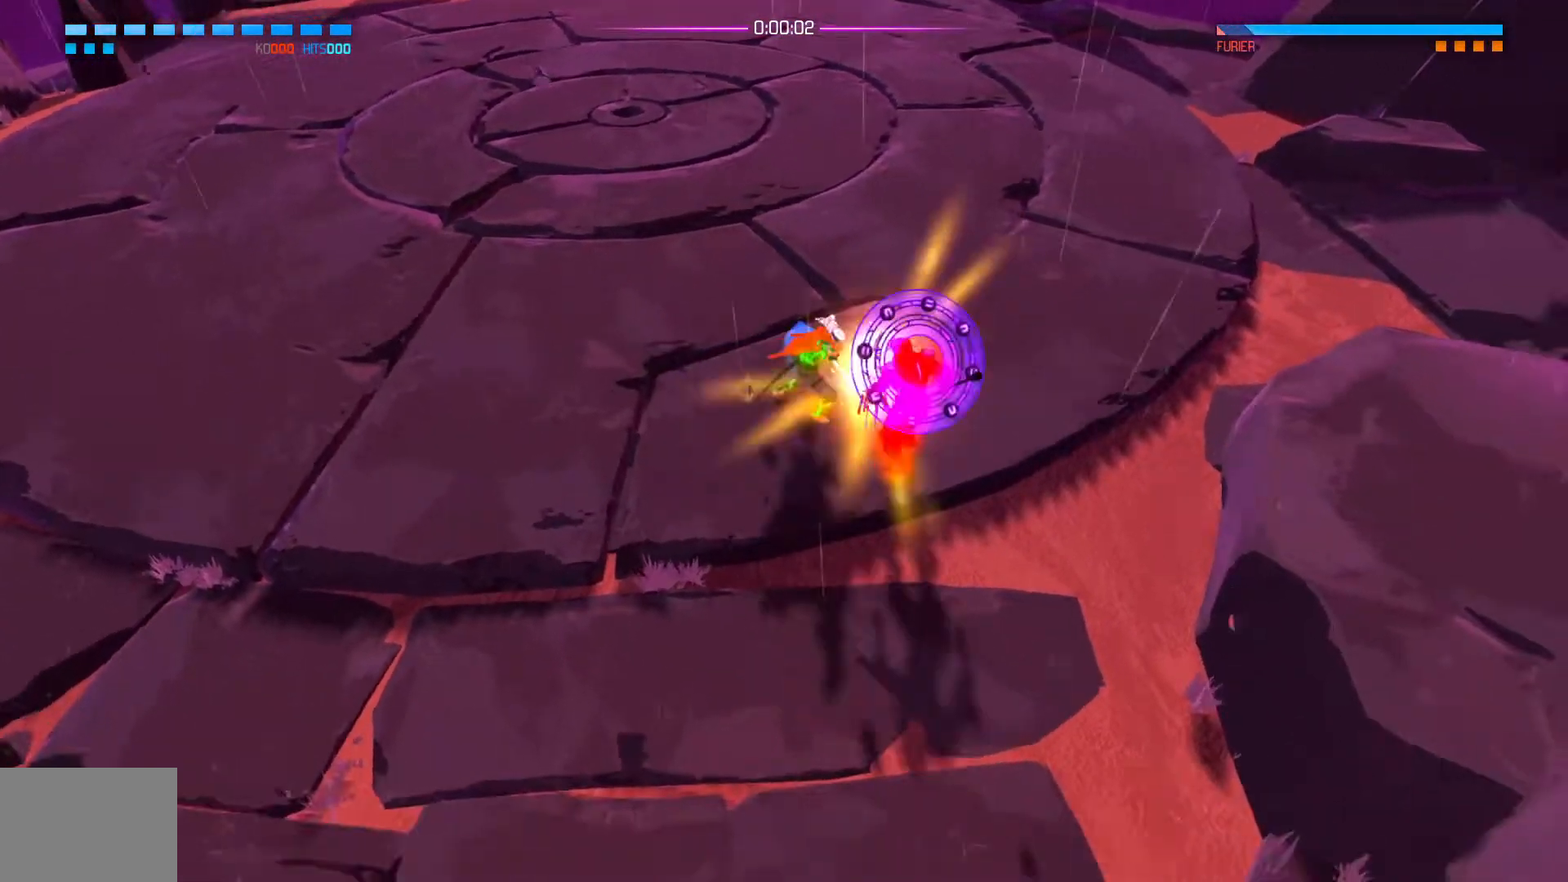
{"buttons": [], "left_stick": "up-left", "right_stick": "right", "events": [[133, "left_stick", "down-left"], [200, "left_stick", "left"], [200, "right_stick", "right"], [300, "left_stick", "up-left"]]}
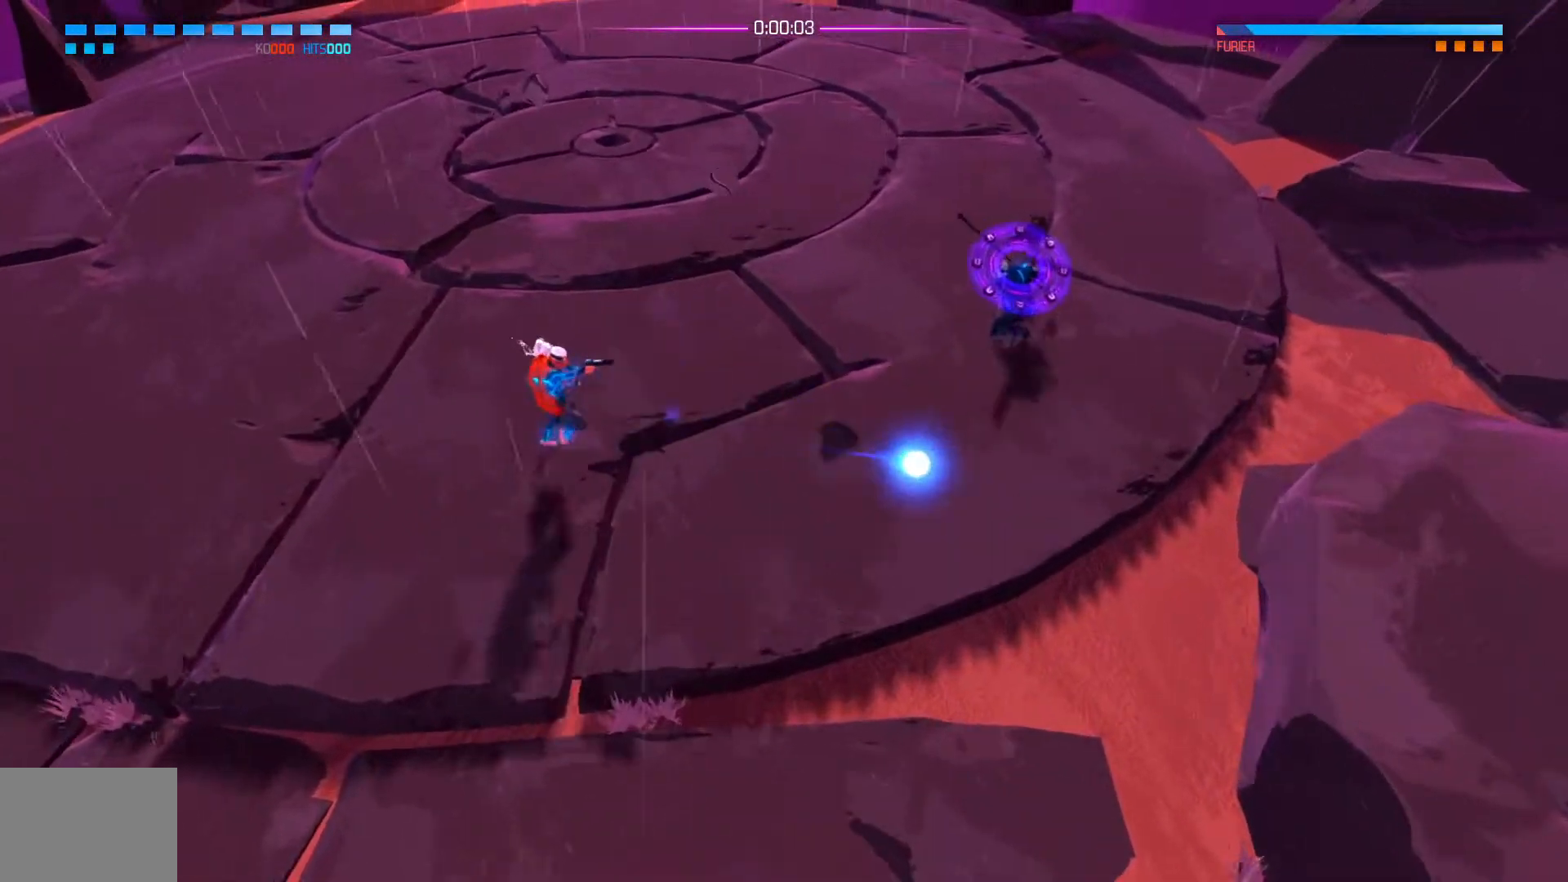
{"buttons": [], "left_stick": "up-left", "right_stick": "right", "events": []}
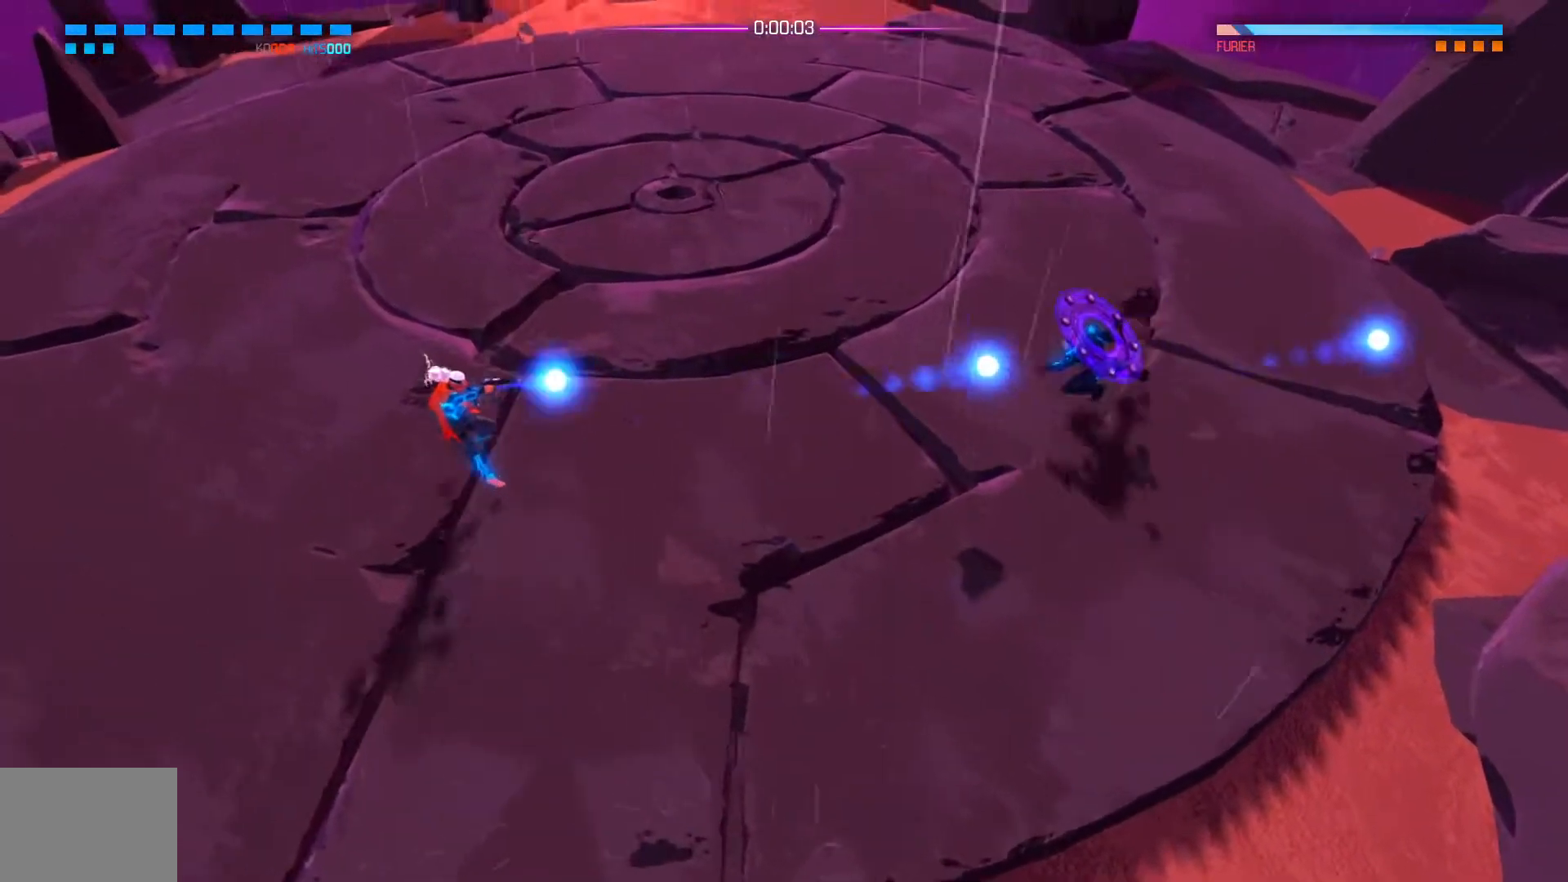
{"buttons": [], "left_stick": "down-left", "right_stick": "right", "events": [[384, "left_stick", "left"], [484, "left_stick", "down-left"]]}
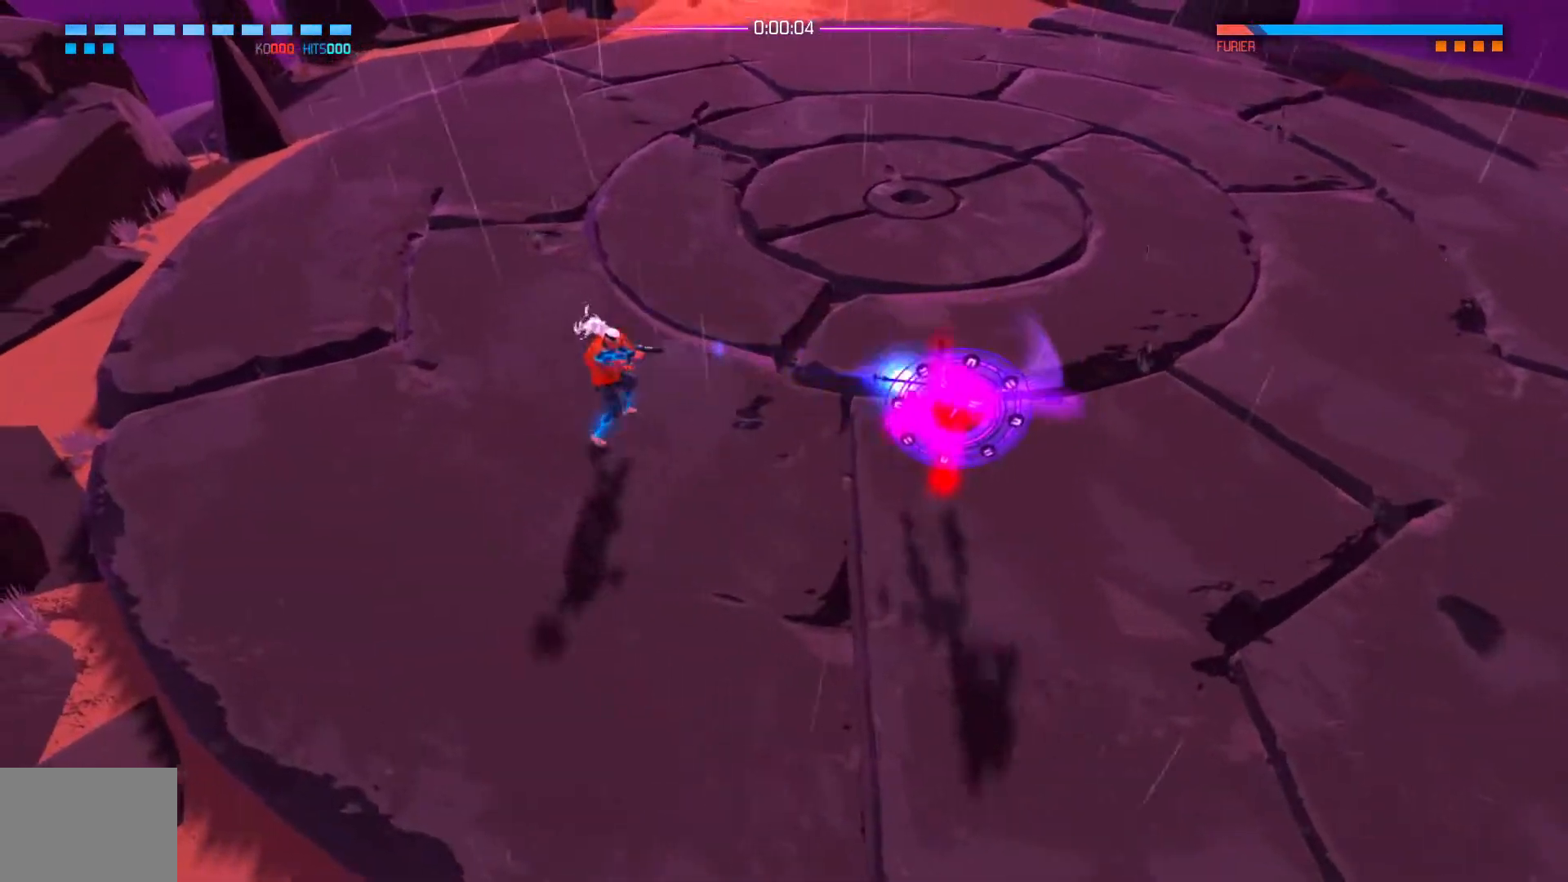
{"buttons": ["L1"], "left_stick": "right", "right_stick": "center", "events": [[167, "left_stick", "down-right"], [317, "L1", "down"], [317, "left_stick", "right"], [368, "right_stick", "center"]]}
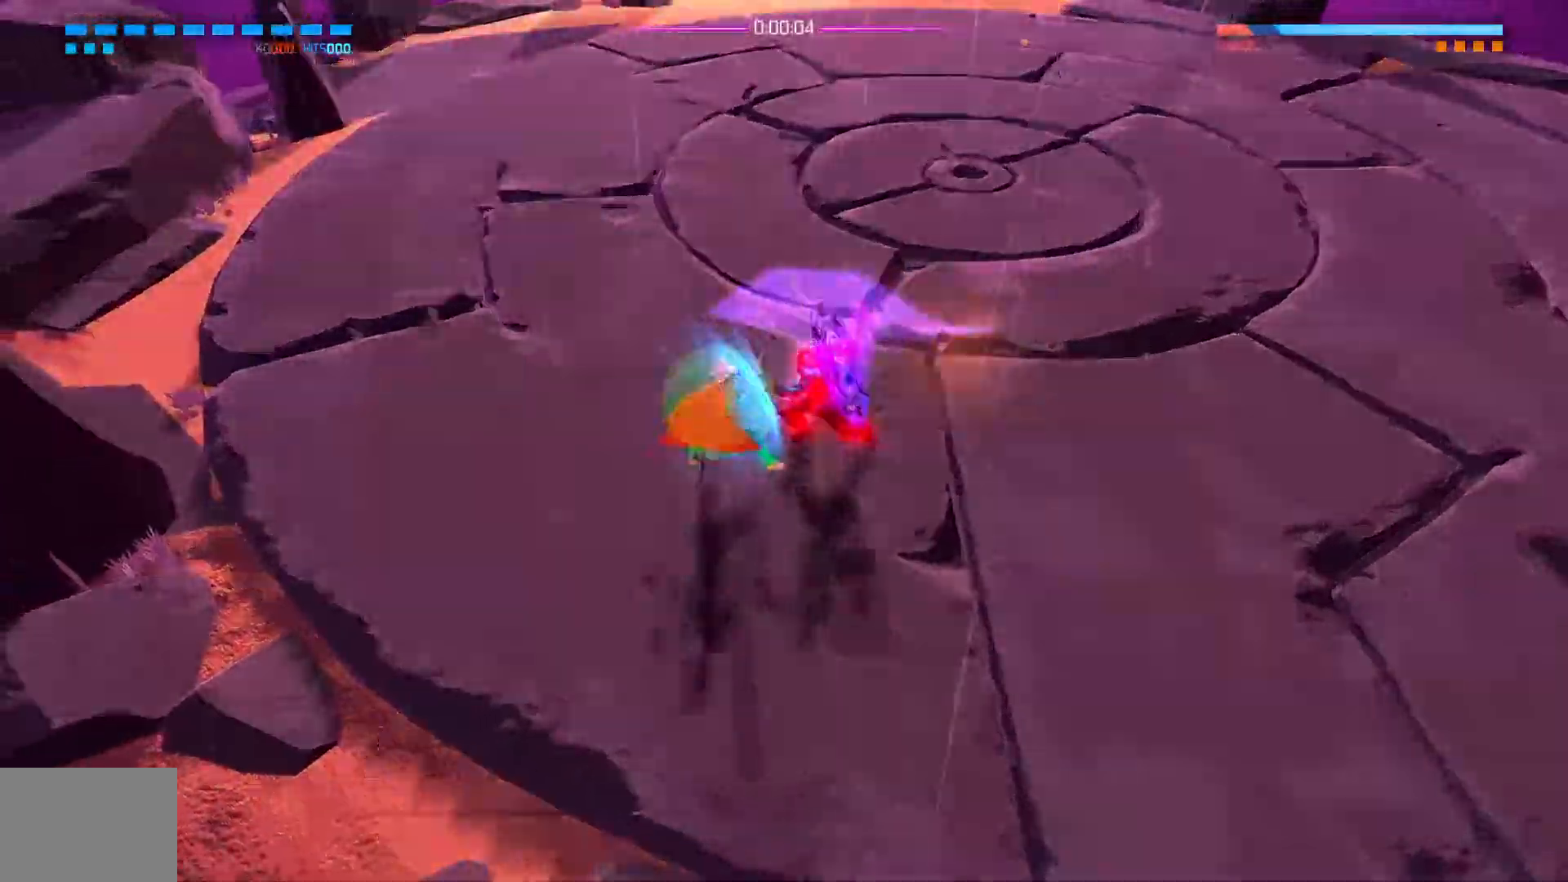
{"buttons": [], "left_stick": "up", "right_stick": "center", "events": [[200, "L1", "up"], [501, "left_stick", "up"]]}
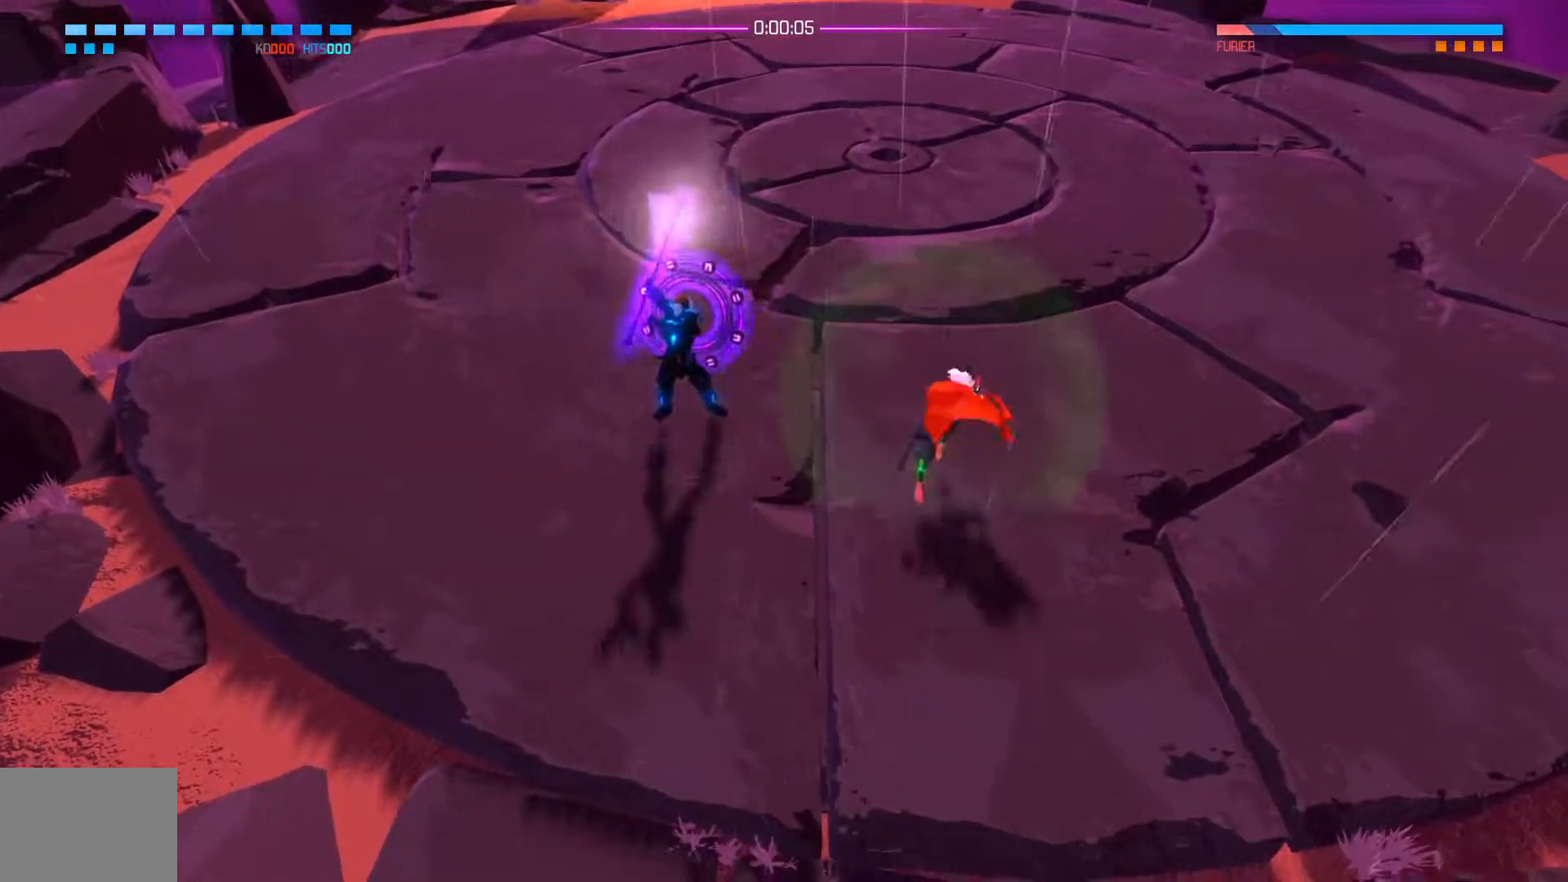
{"buttons": [], "left_stick": "down-right", "right_stick": "center", "events": [[16, "left_stick", "up-left"], [50, "L1", "down"], [316, "L1", "up"], [333, "left_stick", "down"], [450, "left_stick", "down-right"]]}
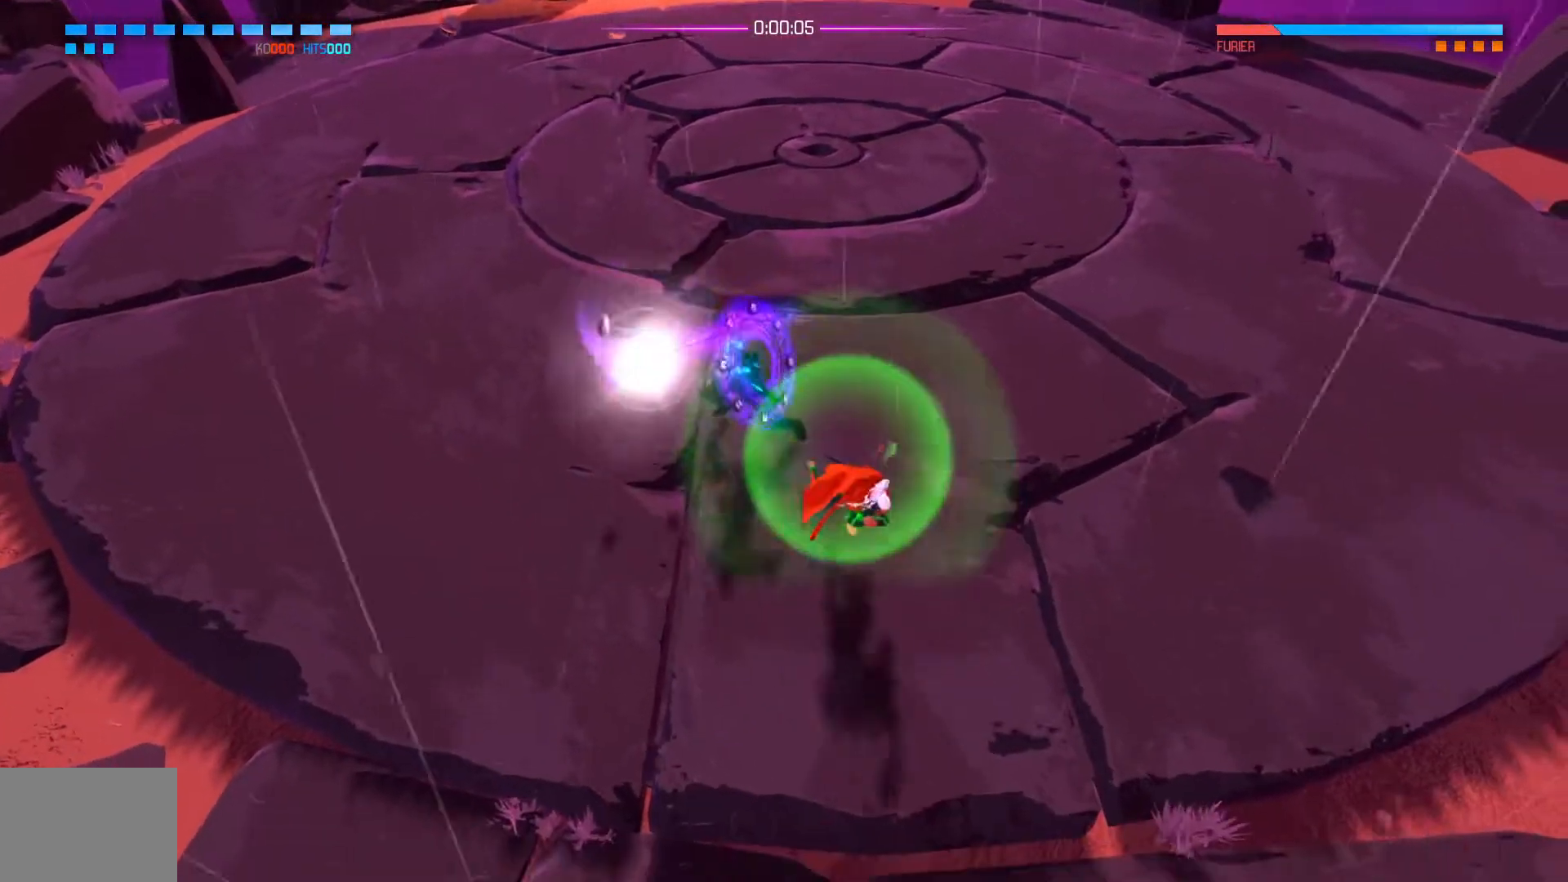
{"buttons": ["L1"], "left_stick": "up", "right_stick": "center", "events": [[184, "left_stick", "down-left"], [250, "L1", "down"], [250, "left_stick", "up-left"], [467, "left_stick", "up"]]}
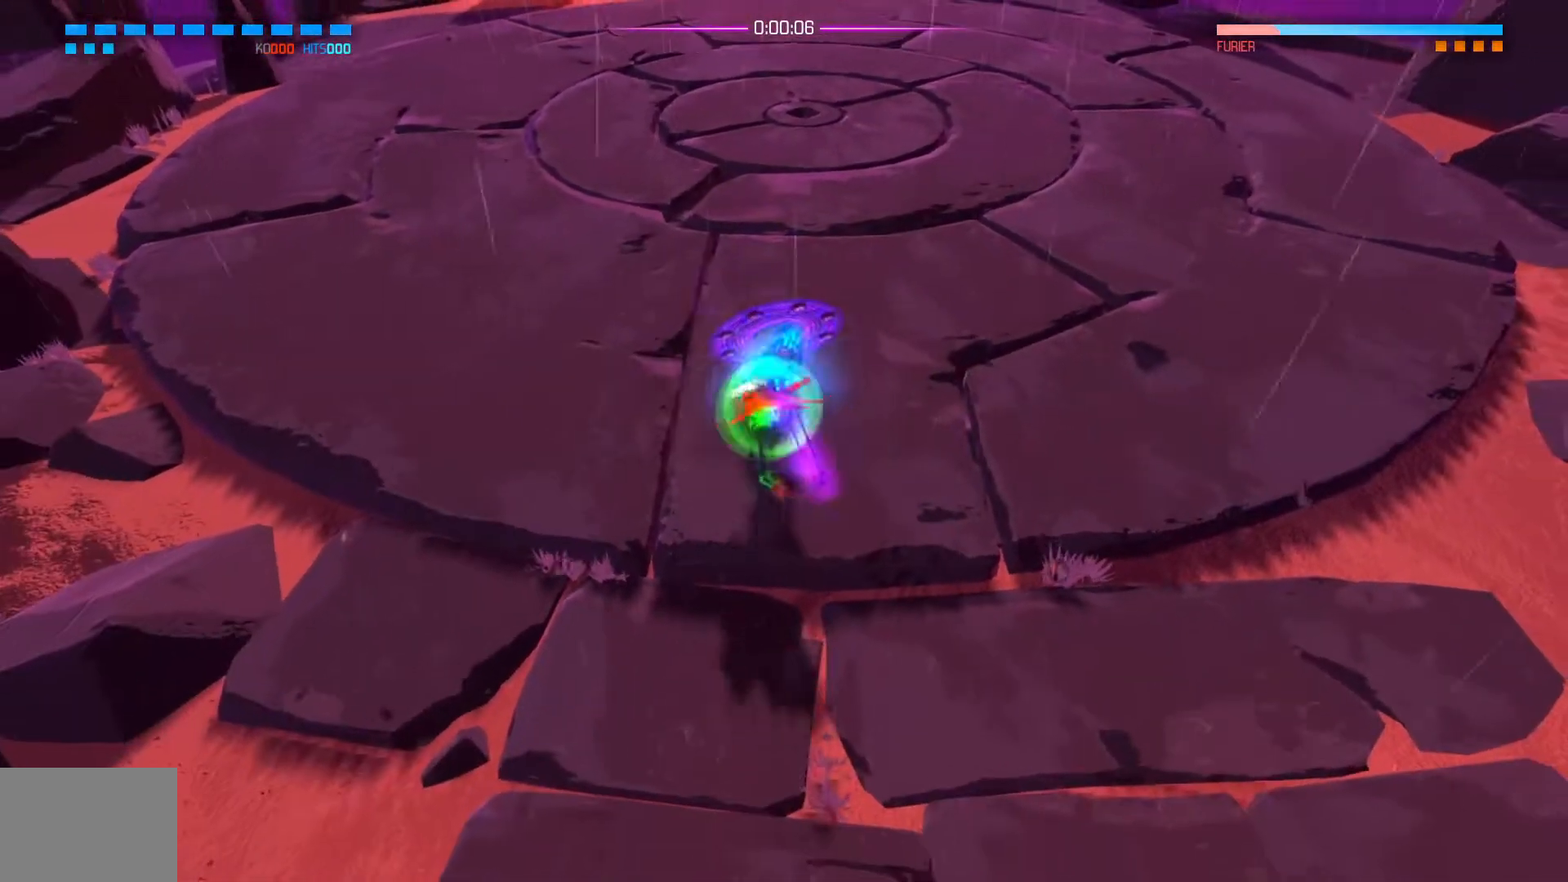
{"buttons": ["X"], "left_stick": "up", "right_stick": "center", "events": [[17, "L1", "up"], [67, "X", "down"], [167, "X", "up"], [217, "X", "down"], [284, "X", "up"], [334, "X", "down"], [401, "X", "up"], [451, "X", "down"]]}
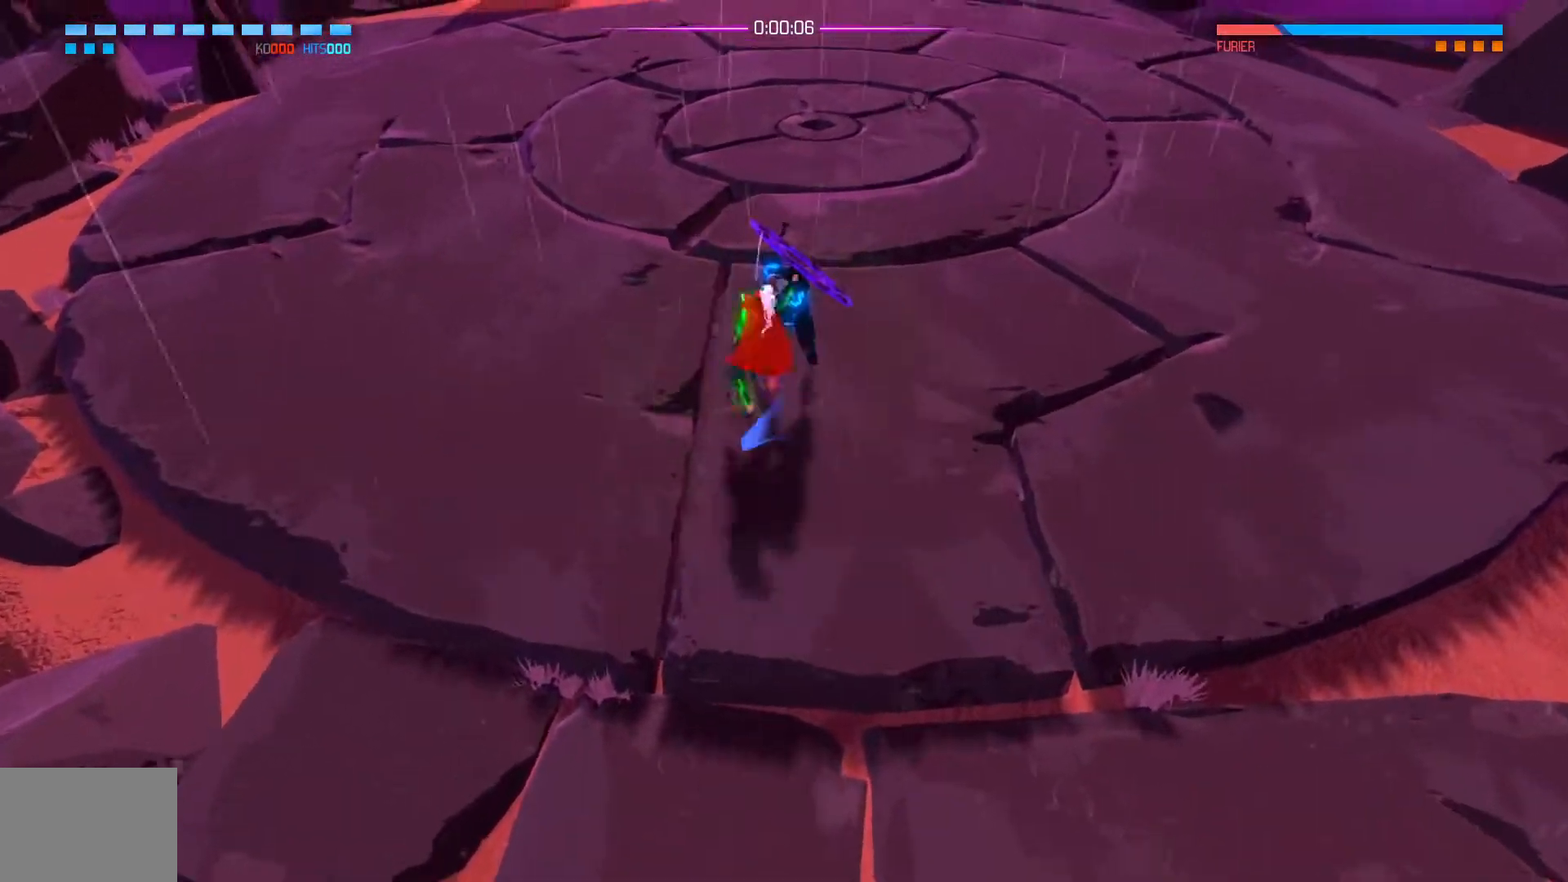
{"buttons": [], "left_stick": "up", "right_stick": "center", "events": [[33, "X", "up"], [83, "X", "down"], [150, "X", "up"], [217, "X", "down"], [284, "X", "up"], [334, "X", "down"], [400, "X", "up"]]}
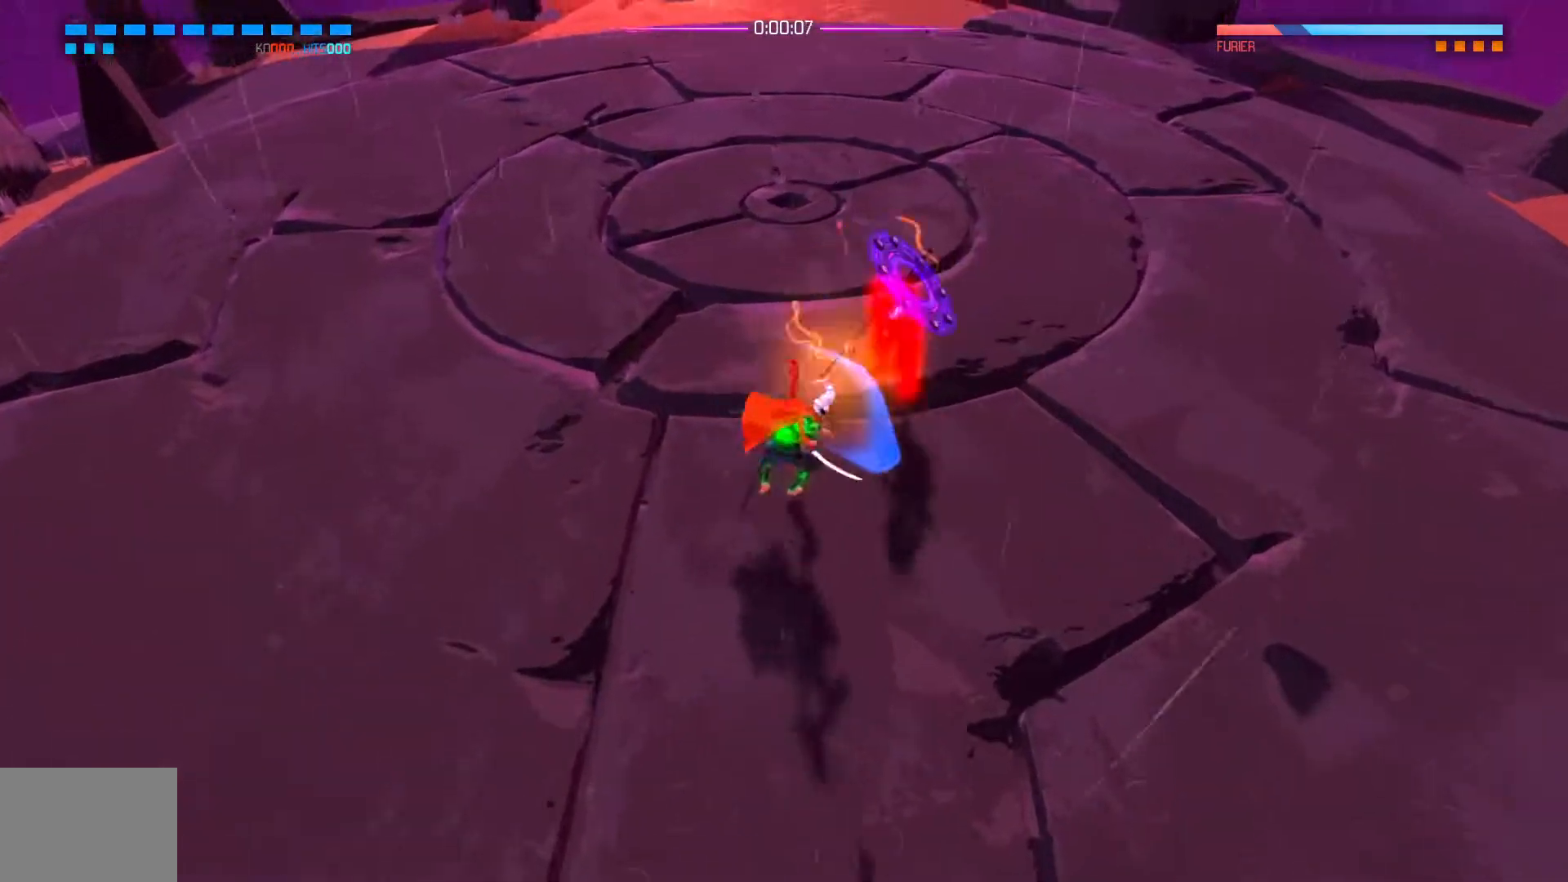
{"buttons": [], "left_stick": "down-left", "right_stick": "up-right", "events": [[100, "right_stick", "up-right"], [216, "left_stick", "right"], [316, "left_stick", "down"], [367, "left_stick", "down-left"]]}
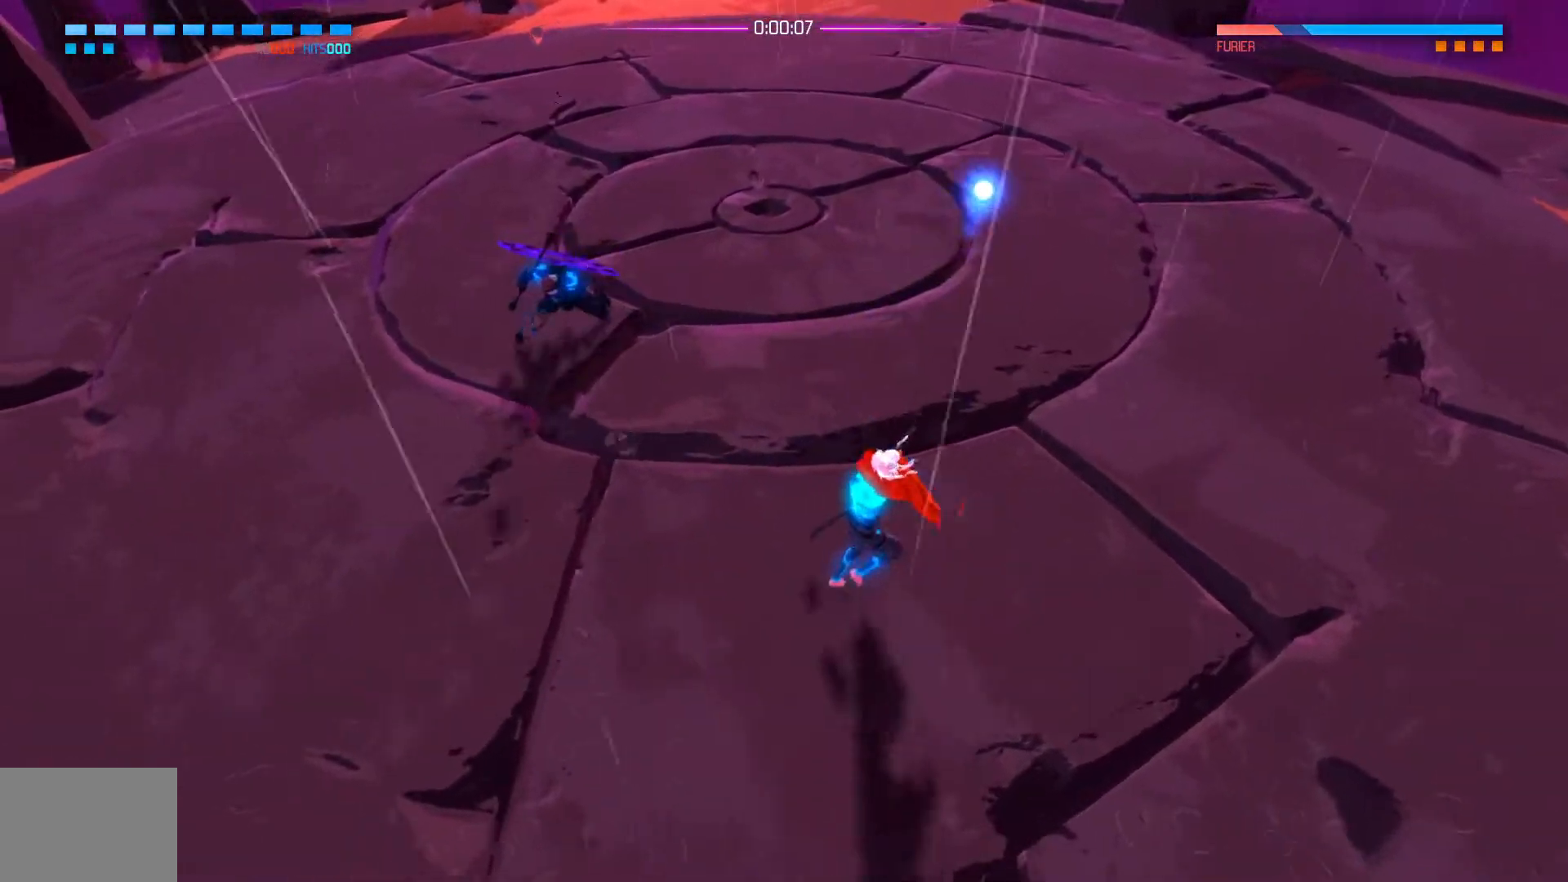
{"buttons": [], "left_stick": "down-right", "right_stick": "up-left", "events": [[234, "right_stick", "up-left"], [284, "left_stick", "down"], [384, "left_stick", "down-right"]]}
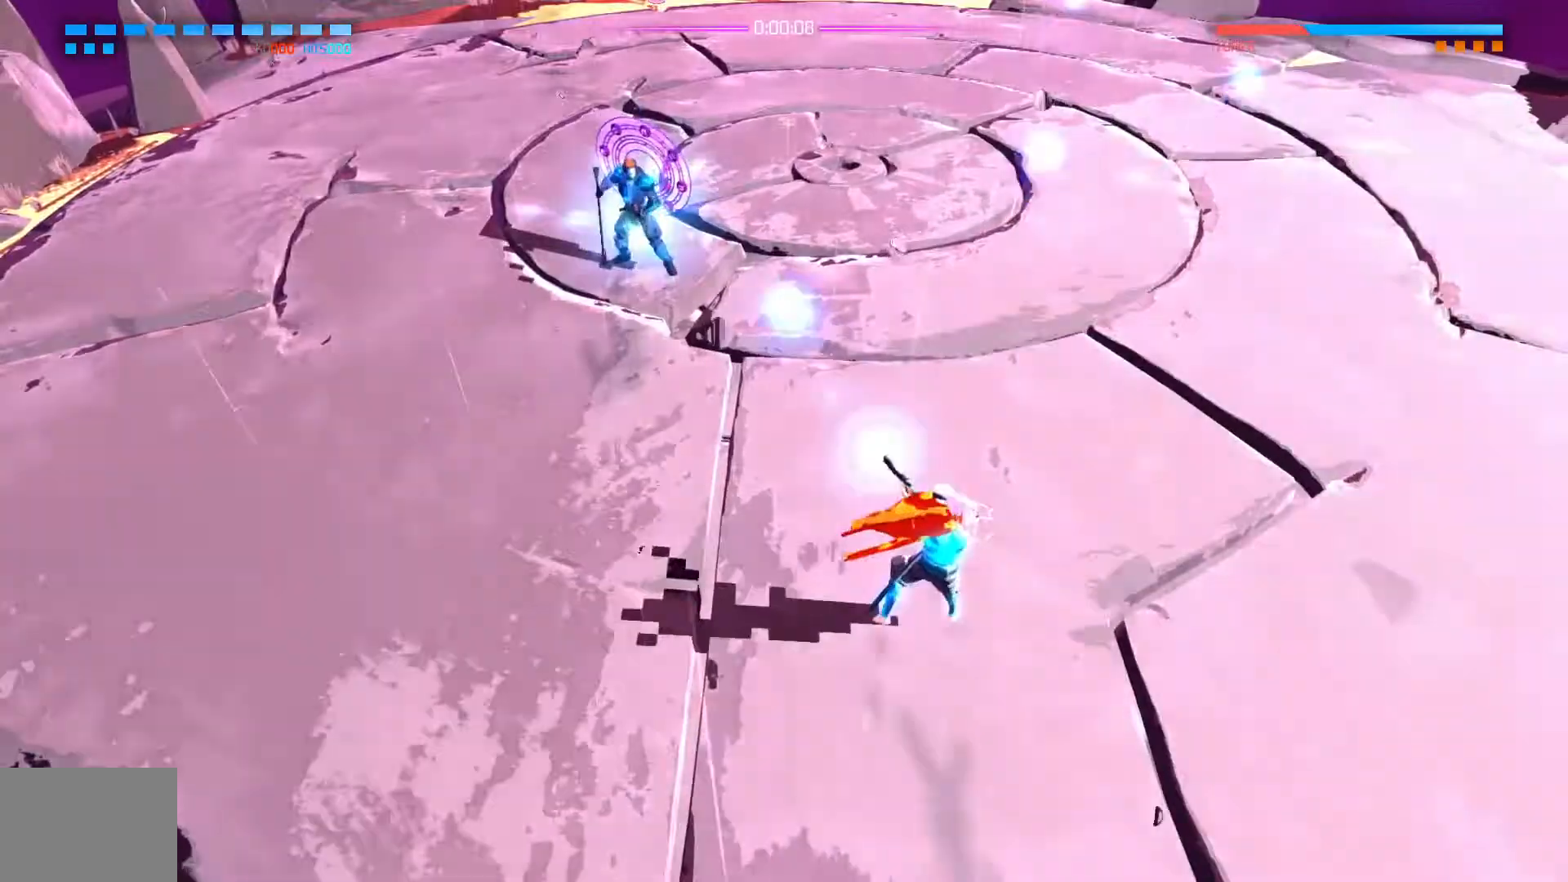
{"buttons": [], "left_stick": "up", "right_stick": "up-left", "events": [[17, "left_stick", "right"], [267, "left_stick", "up-right"], [384, "left_stick", "up"]]}
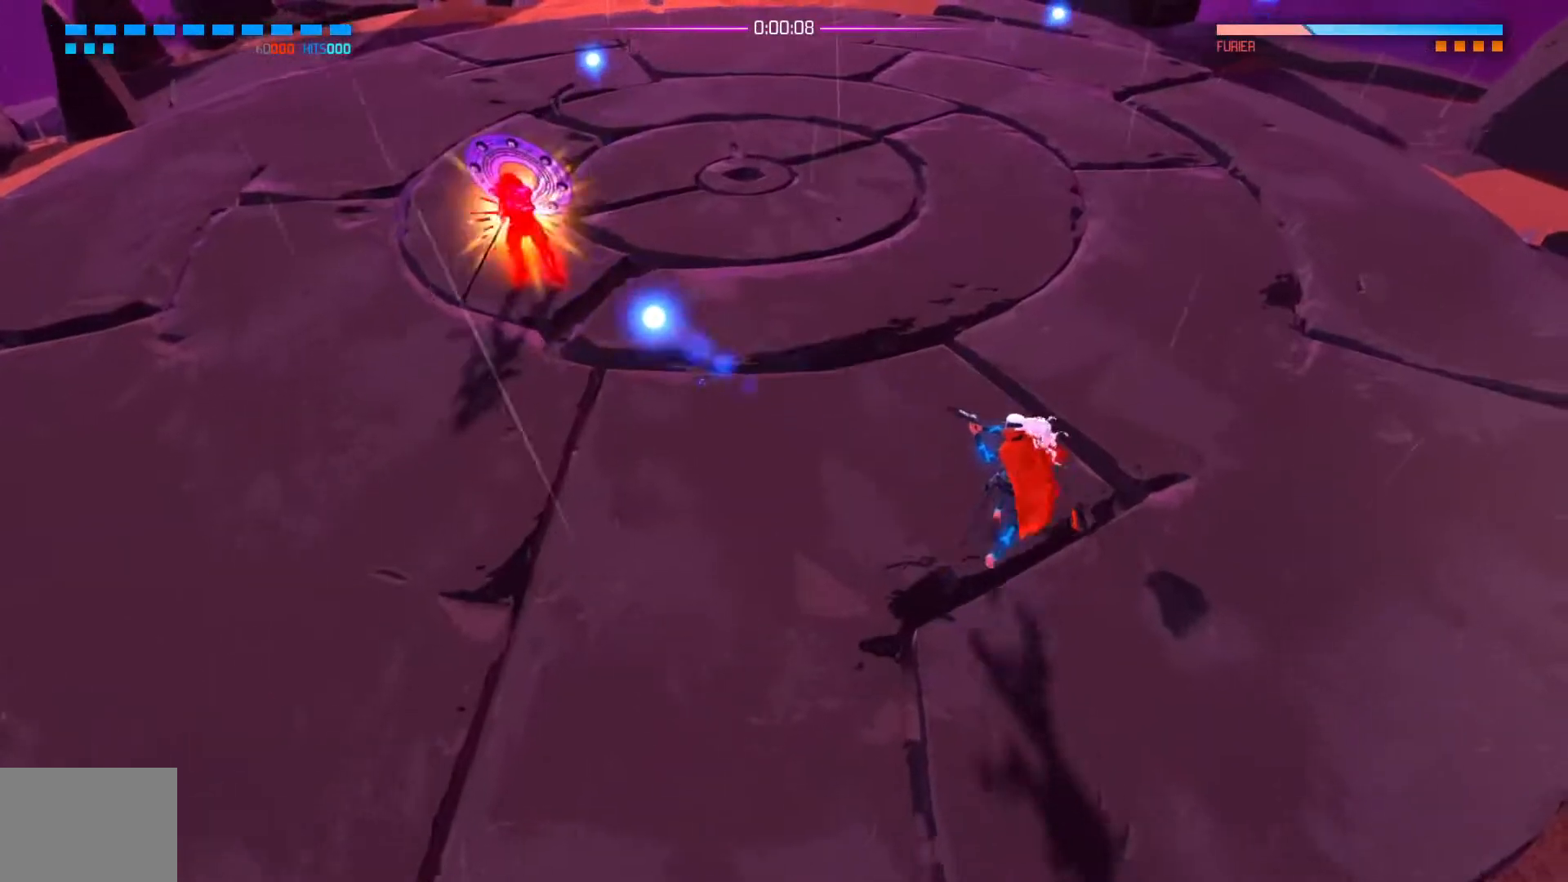
{"buttons": [], "left_stick": "down-left", "right_stick": "up-left", "events": [[67, "left_stick", "right"], [350, "left_stick", "down"], [400, "left_stick", "down-left"]]}
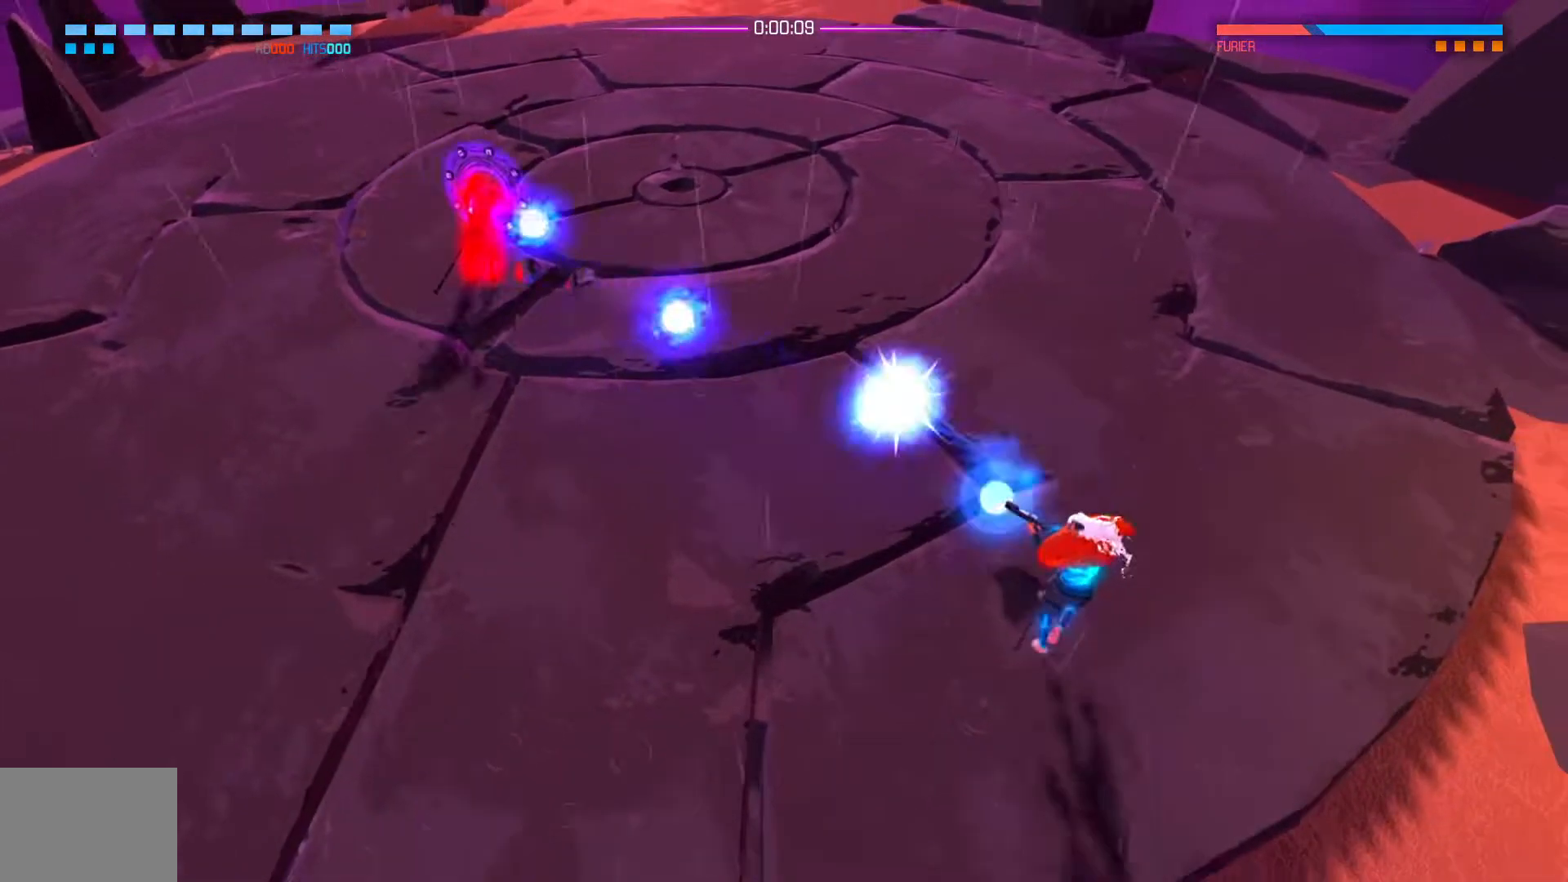
{"buttons": [], "left_stick": "left", "right_stick": "up", "events": [[333, "left_stick", "left"], [433, "right_stick", "up"]]}
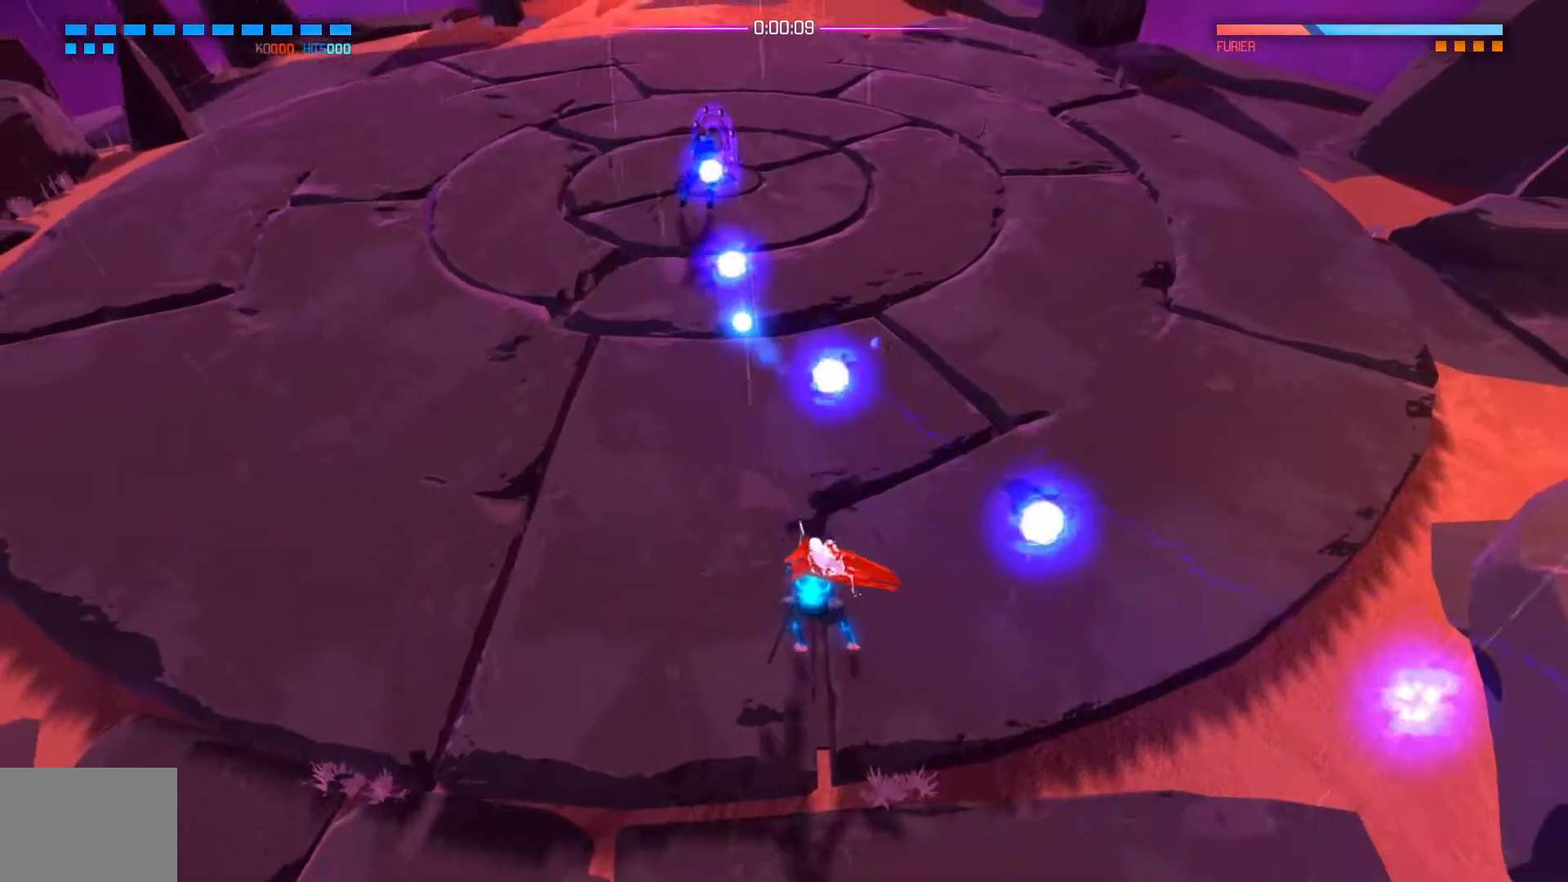
{"buttons": [], "left_stick": "up-left", "right_stick": "up-right", "events": [[184, "right_stick", "up-right"], [317, "left_stick", "up-left"]]}
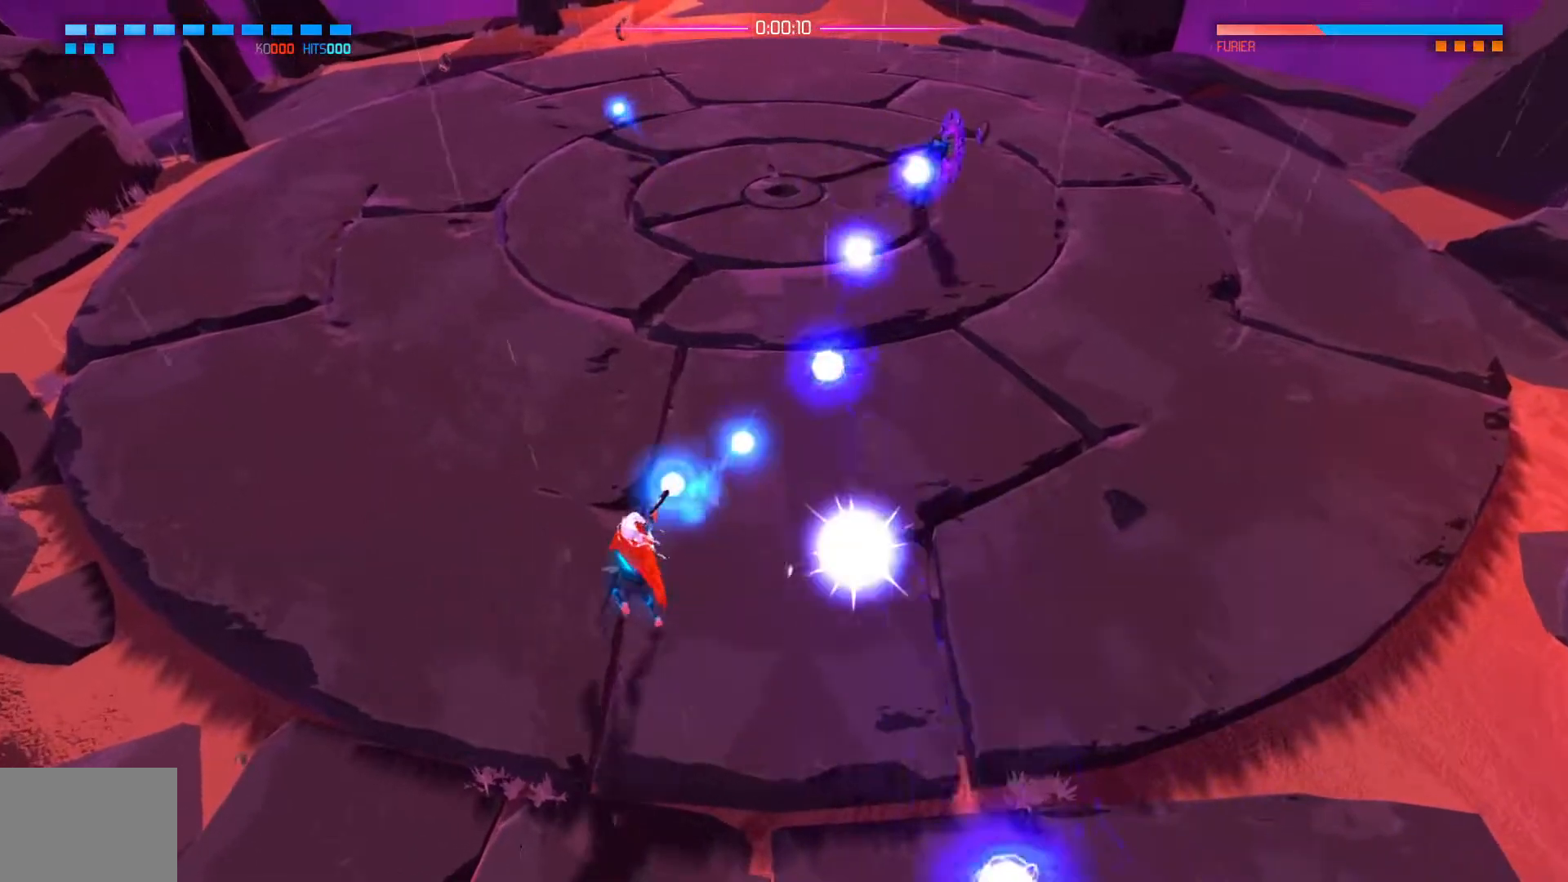
{"buttons": [], "left_stick": "up", "right_stick": "up-right", "events": [[484, "left_stick", "up"]]}
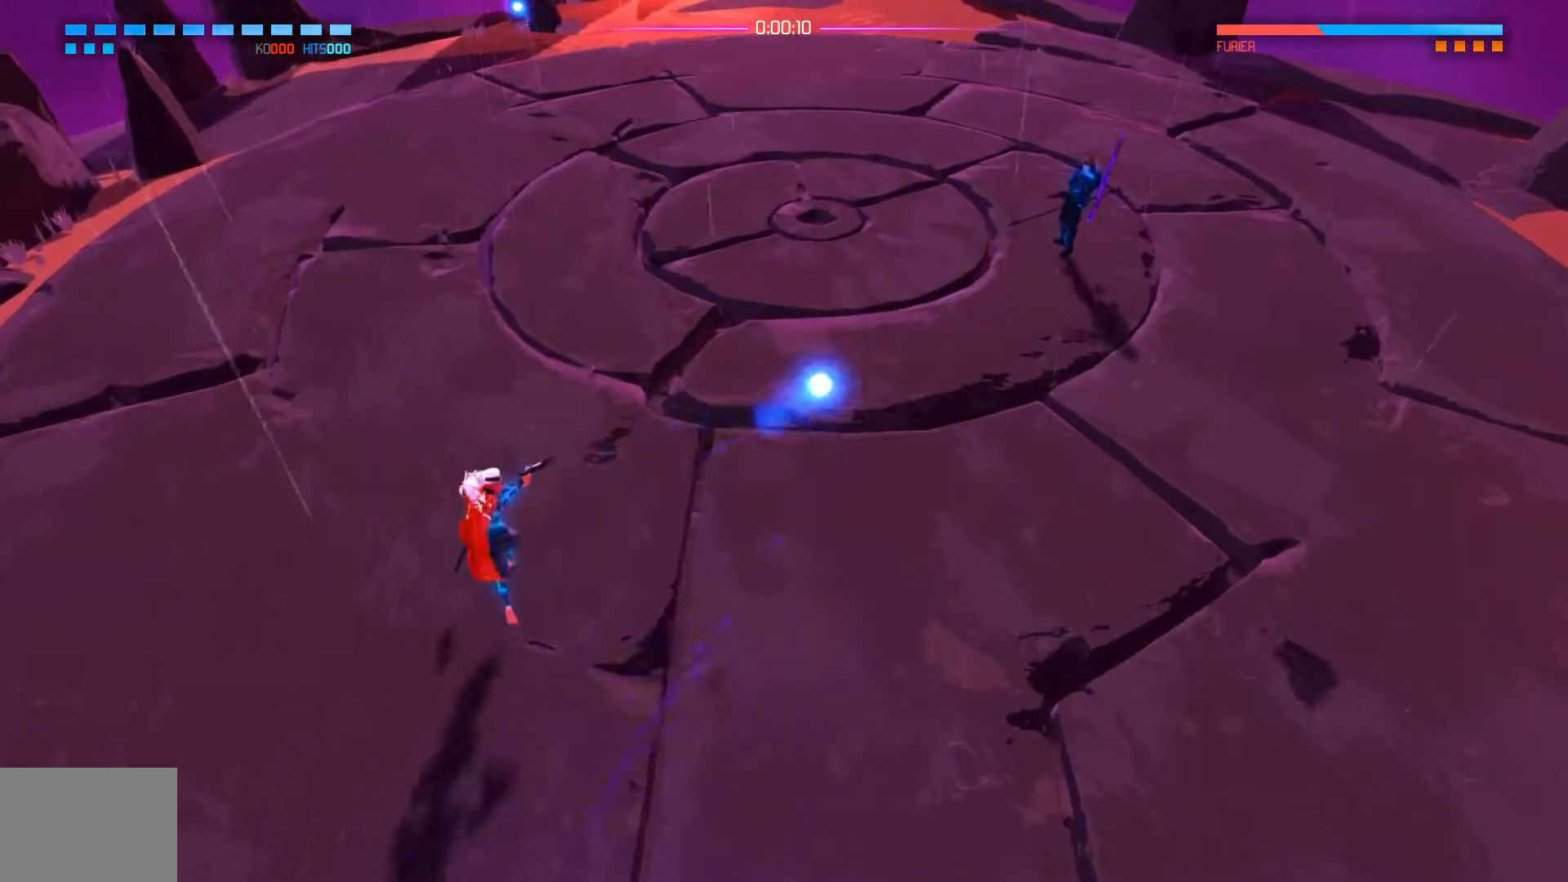
{"buttons": [], "left_stick": "right", "right_stick": "up-right", "events": [[267, "left_stick", "right"]]}
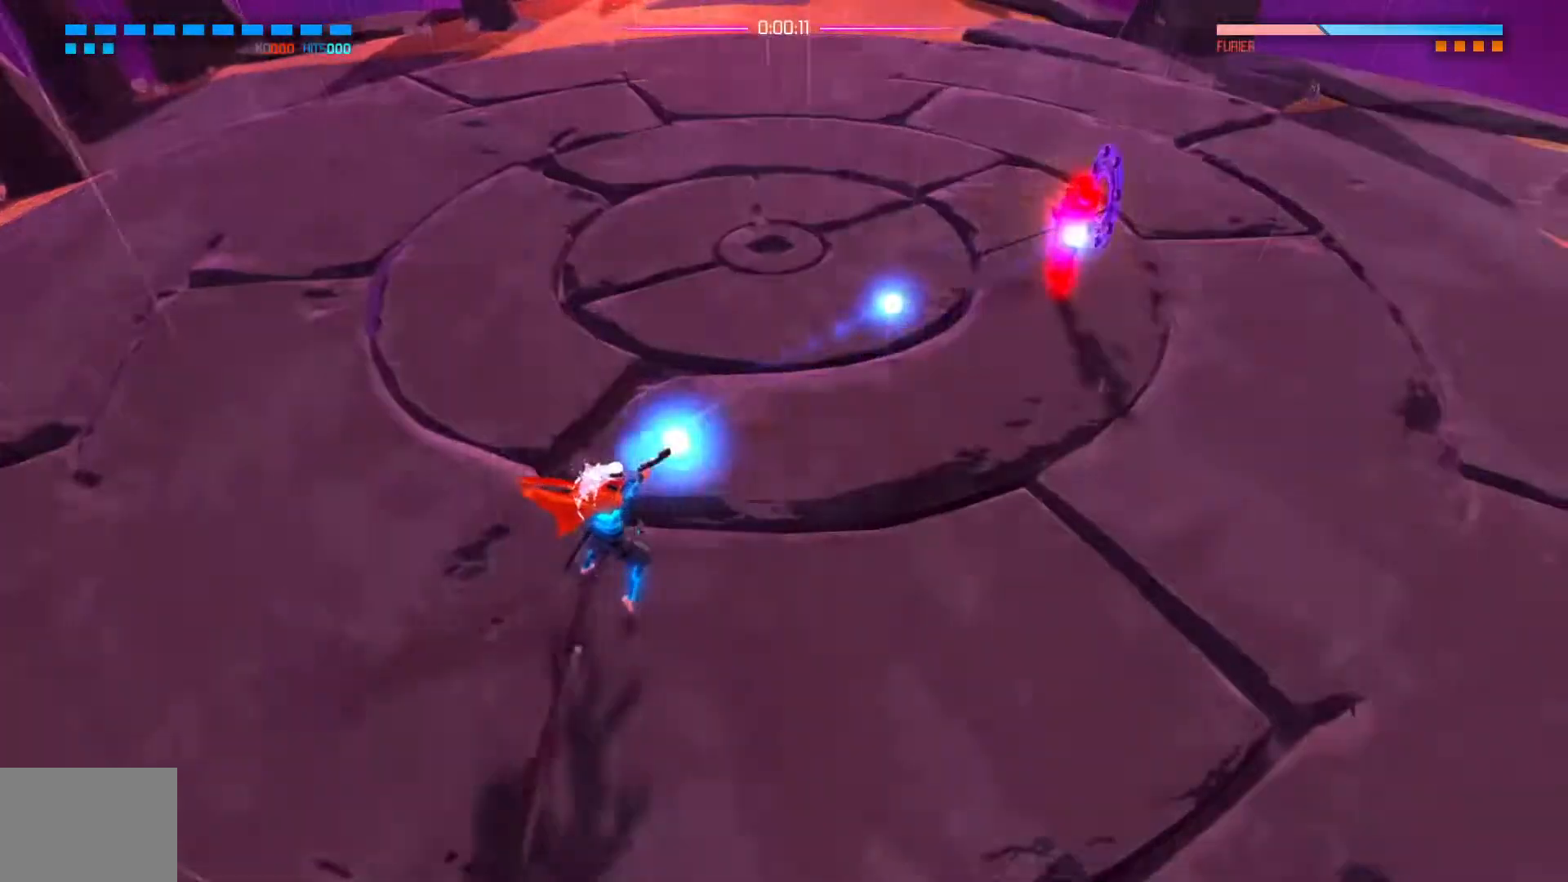
{"buttons": [], "left_stick": "down-right", "right_stick": "up-right", "events": [[483, "left_stick", "down-right"]]}
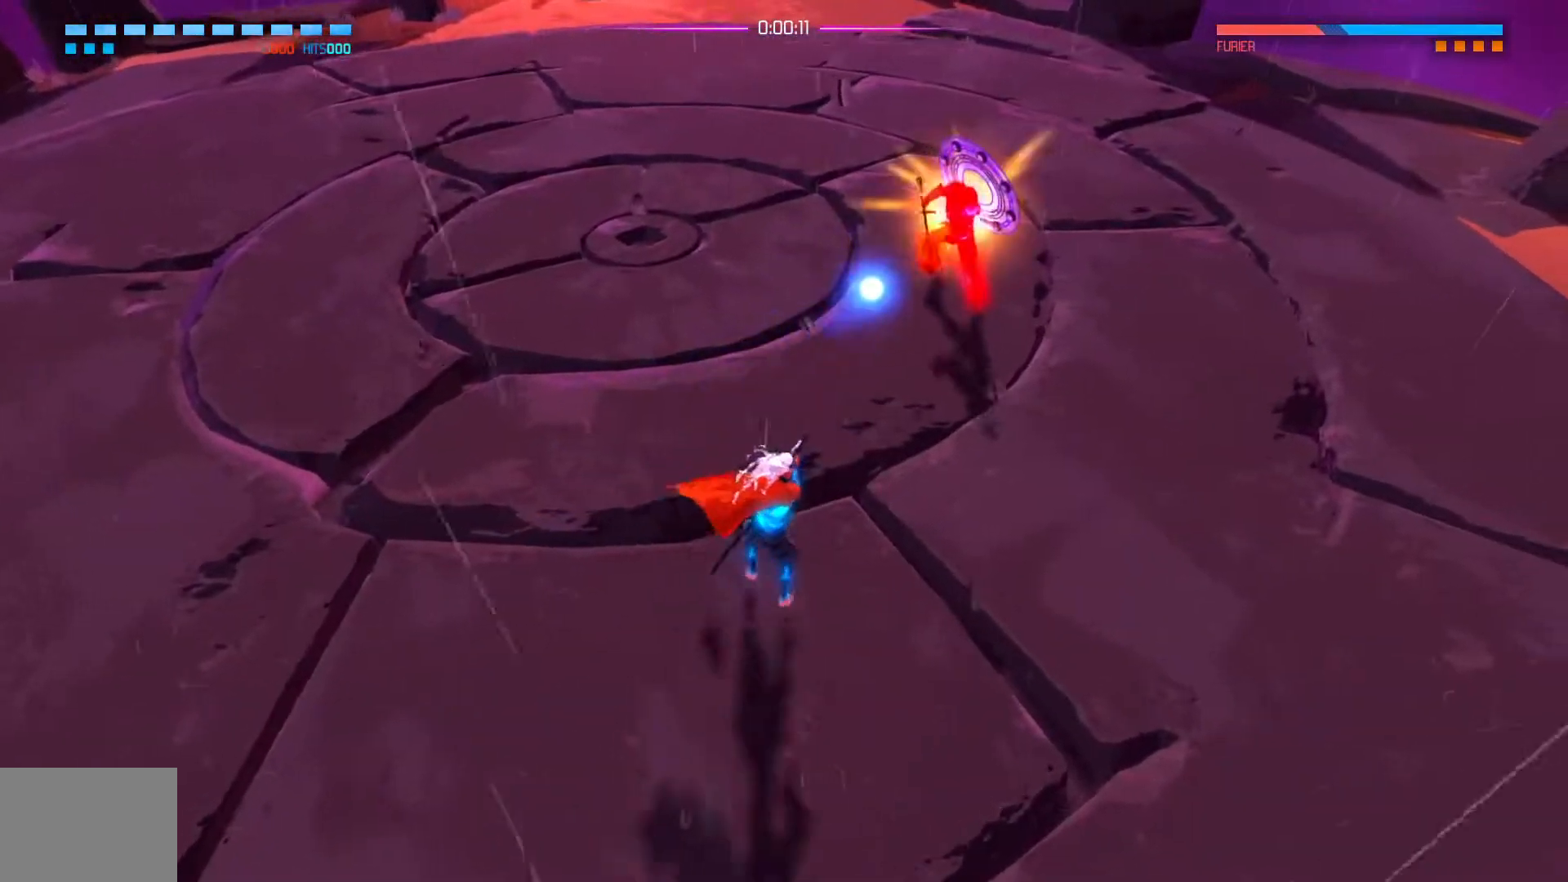
{"buttons": [], "left_stick": "down-left", "right_stick": "up-right", "events": [[100, "left_stick", "down"], [400, "left_stick", "down-left"]]}
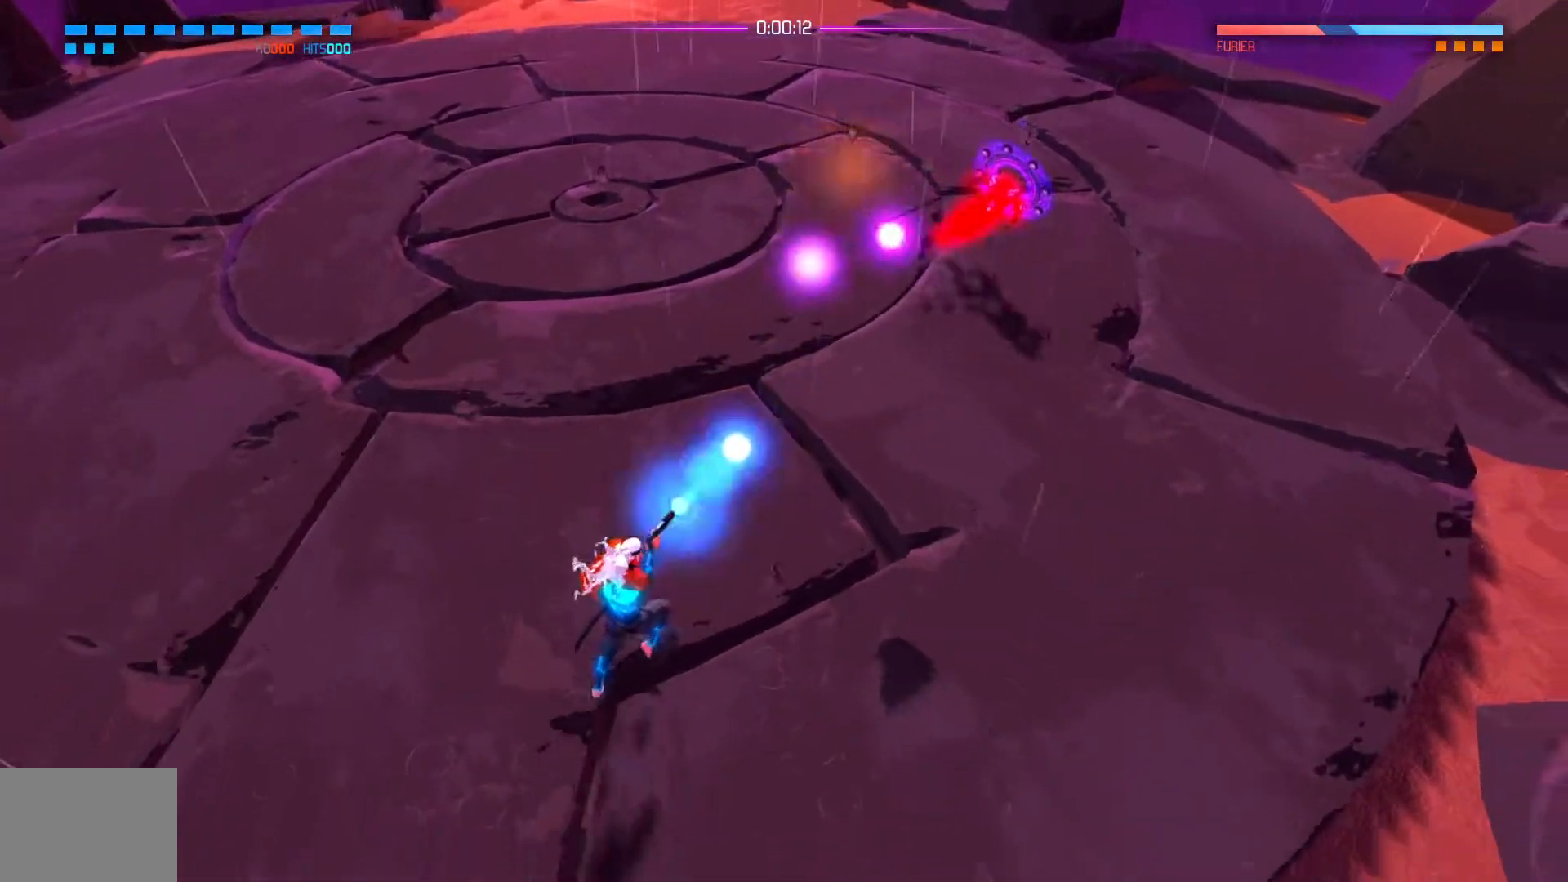
{"buttons": ["A"], "left_stick": "up-left", "right_stick": "center", "events": [[283, "left_stick", "left"], [417, "left_stick", "up-left"], [467, "right_stick", "center"], [483, "A", "down"]]}
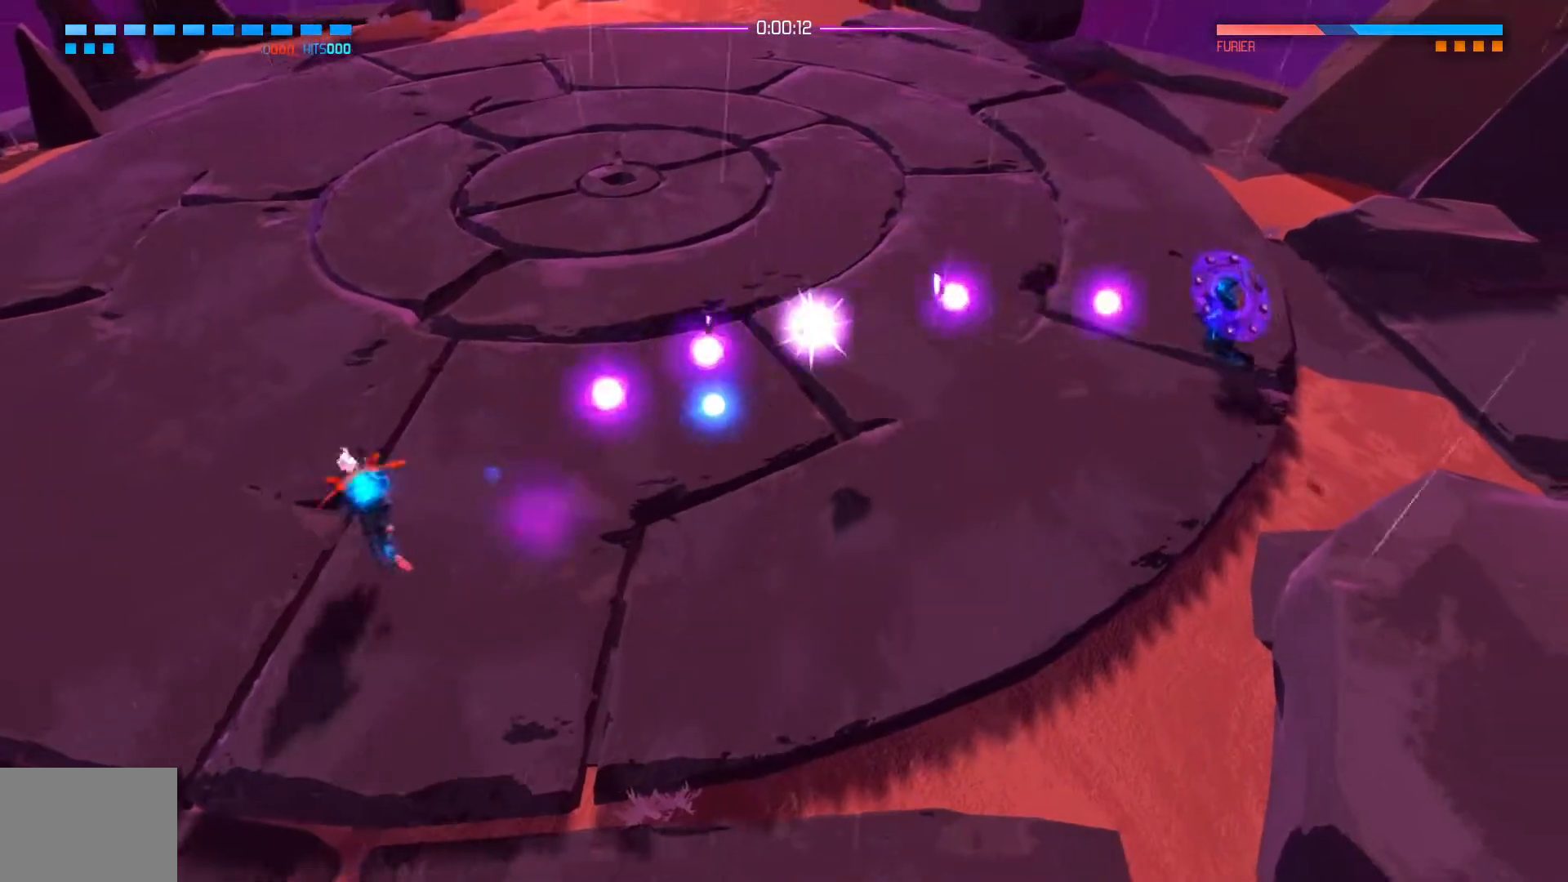
{"buttons": [], "left_stick": "right", "right_stick": "center", "events": [[50, "left_stick", "up"], [150, "A", "up"], [284, "left_stick", "up-right"], [450, "left_stick", "right"]]}
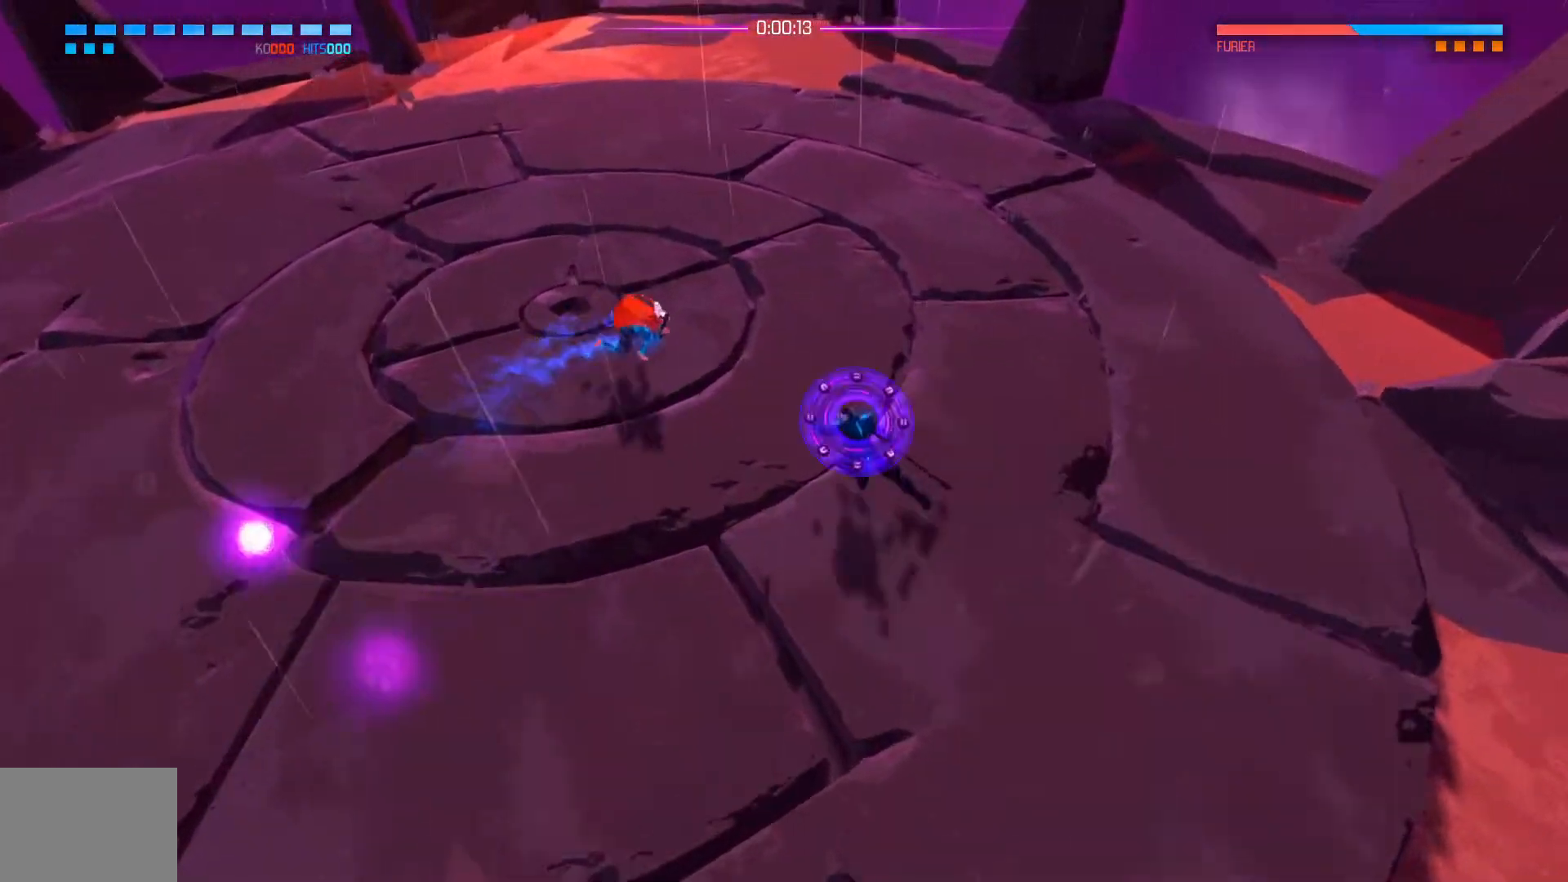
{"buttons": [], "left_stick": "down-left", "right_stick": "up-right", "events": [[116, "left_stick", "down"], [133, "right_stick", "right"], [216, "left_stick", "down-left"], [250, "right_stick", "up-right"]]}
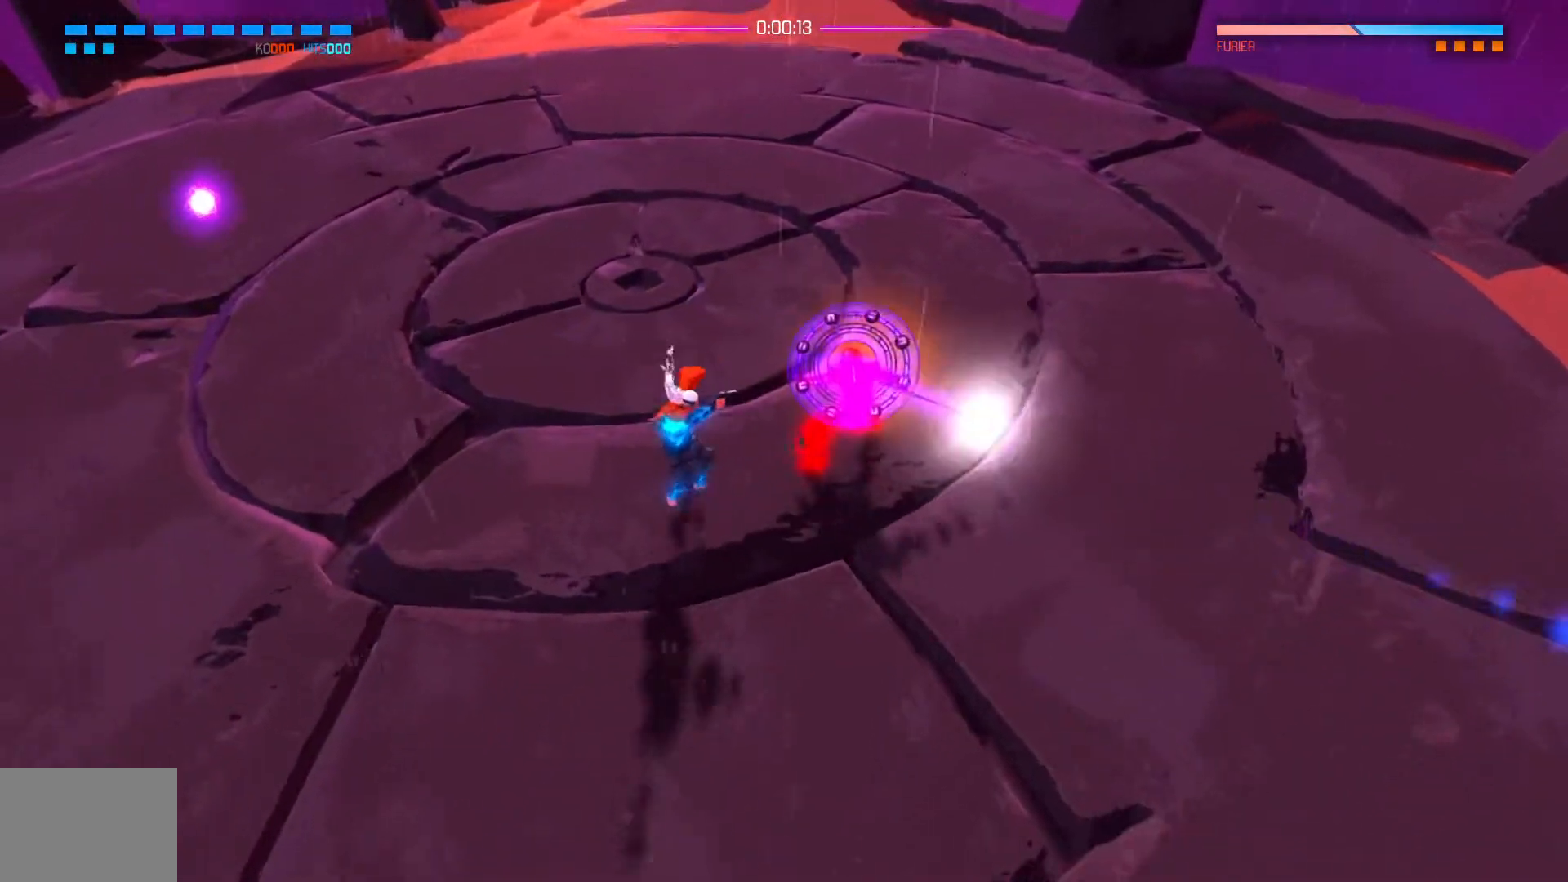
{"buttons": ["L1"], "left_stick": "down-right", "right_stick": "center", "events": [[150, "left_stick", "down-right"], [167, "L1", "down"], [317, "right_stick", "center"]]}
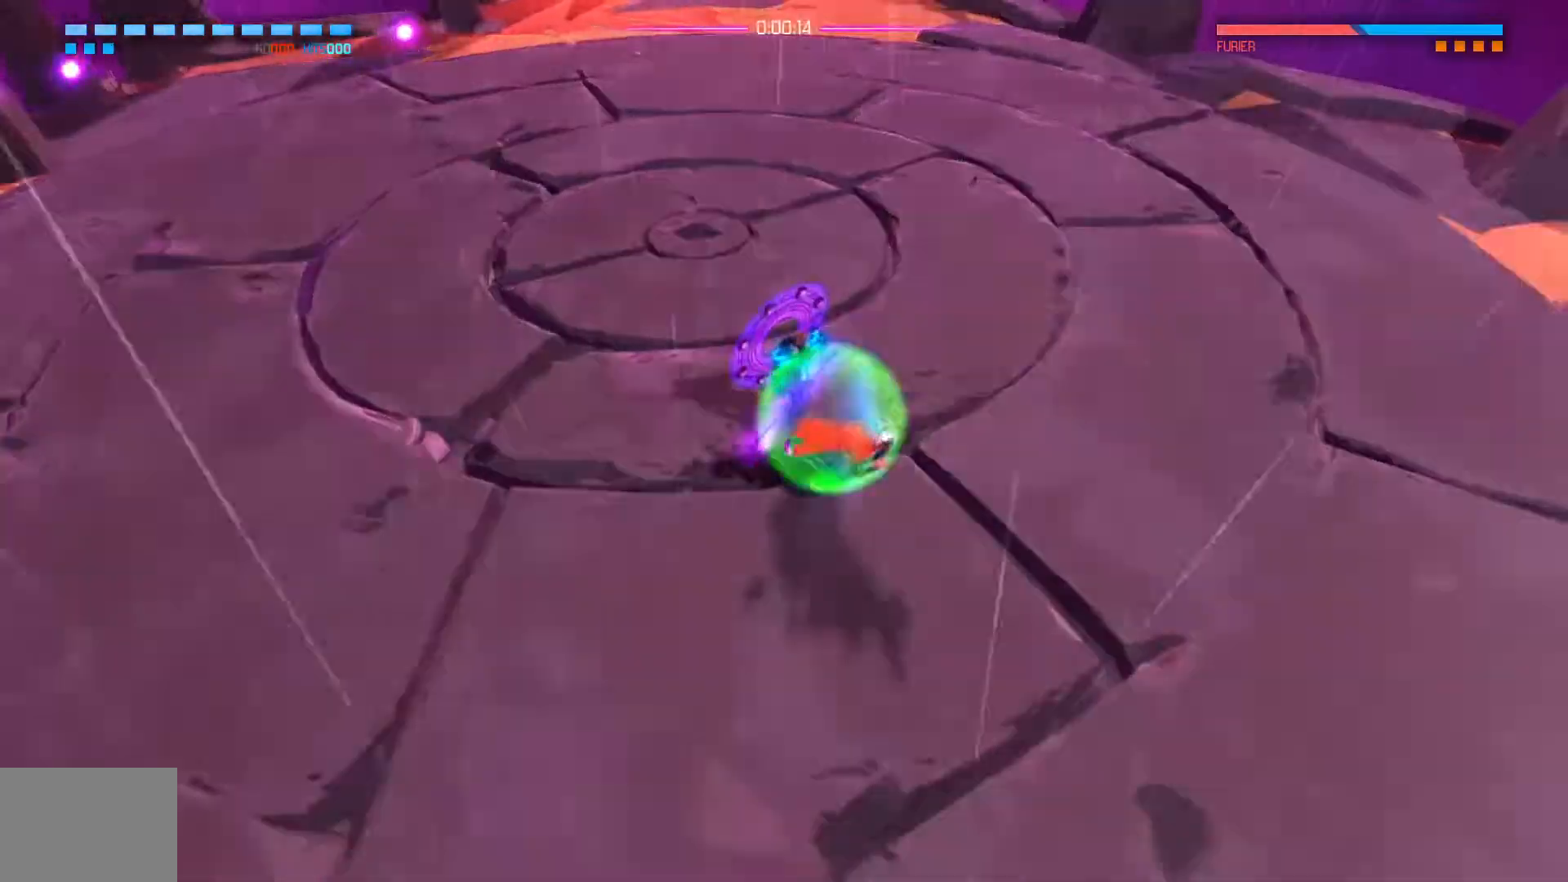
{"buttons": [], "left_stick": "up", "right_stick": "center", "events": [[17, "L1", "up"], [167, "left_stick", "down-left"], [301, "left_stick", "up-left"], [384, "X", "down"], [384, "left_stick", "up"], [484, "X", "up"]]}